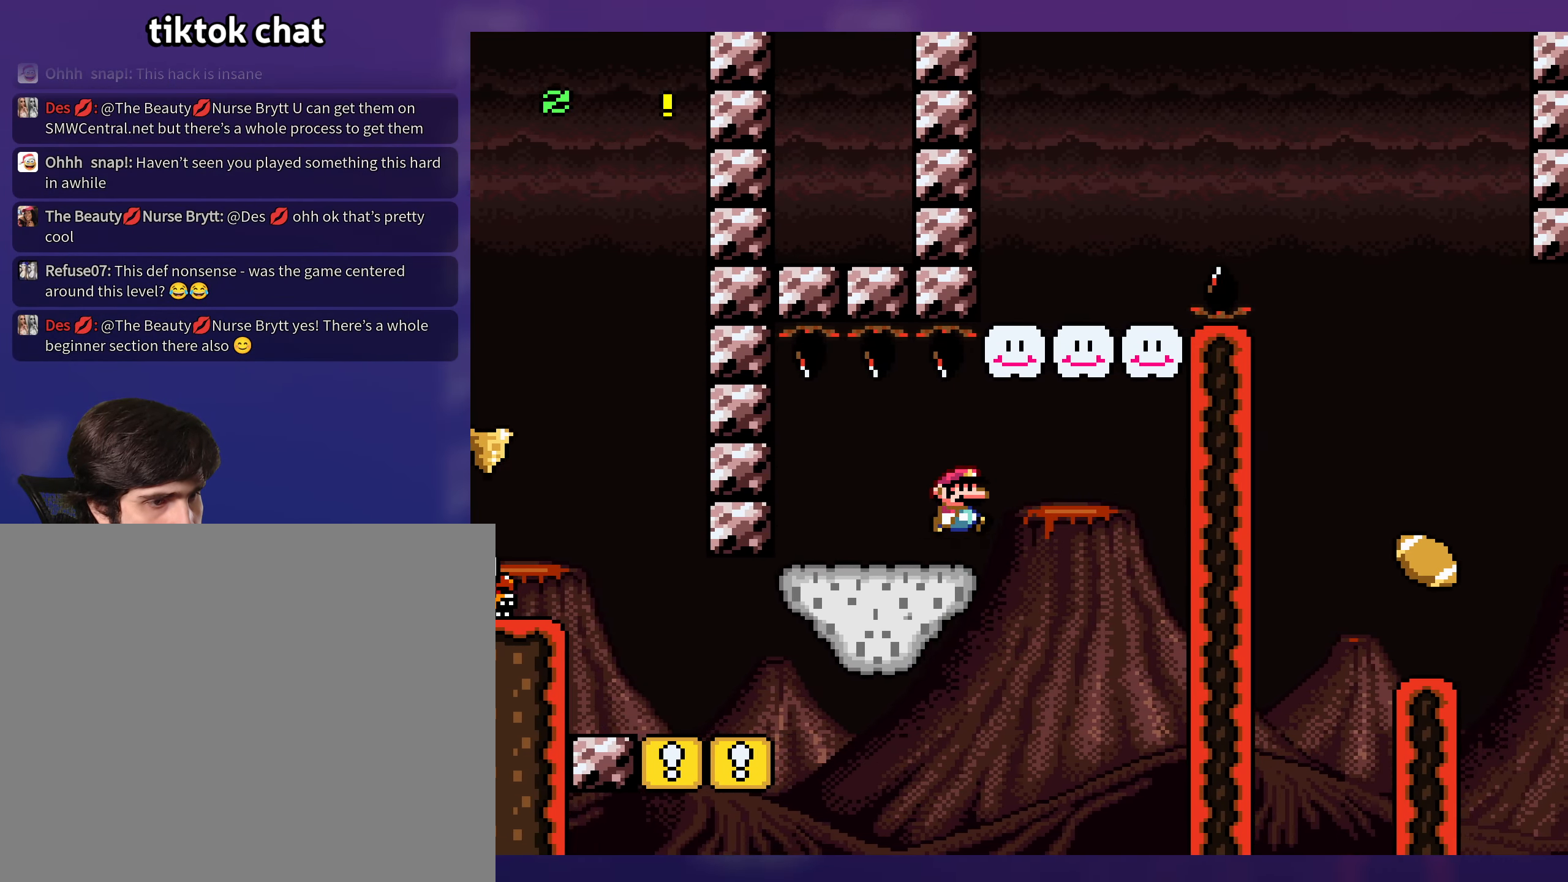
Gameplay with a controller (Nintendo layout); each line is a JSON object with the inputs held at the frame after it. "events" lists button and stick changes between this image and that frame as [ms after this image, input, new state], when the widget could be followed in between. Not read: L3 R3.
{"buttons": ["Y", "DPAD_RIGHT"], "events": [[150, "DPAD_RIGHT", "up"], [150, "DPAD_UP", "down"], [167, "DPAD_LEFT", "down"], [167, "DPAD_UP", "up"], [233, "B", "up"], [334, "DPAD_UP", "down"], [367, "DPAD_LEFT", "up"], [400, "DPAD_RIGHT", "down"], [400, "DPAD_UP", "up"]]}
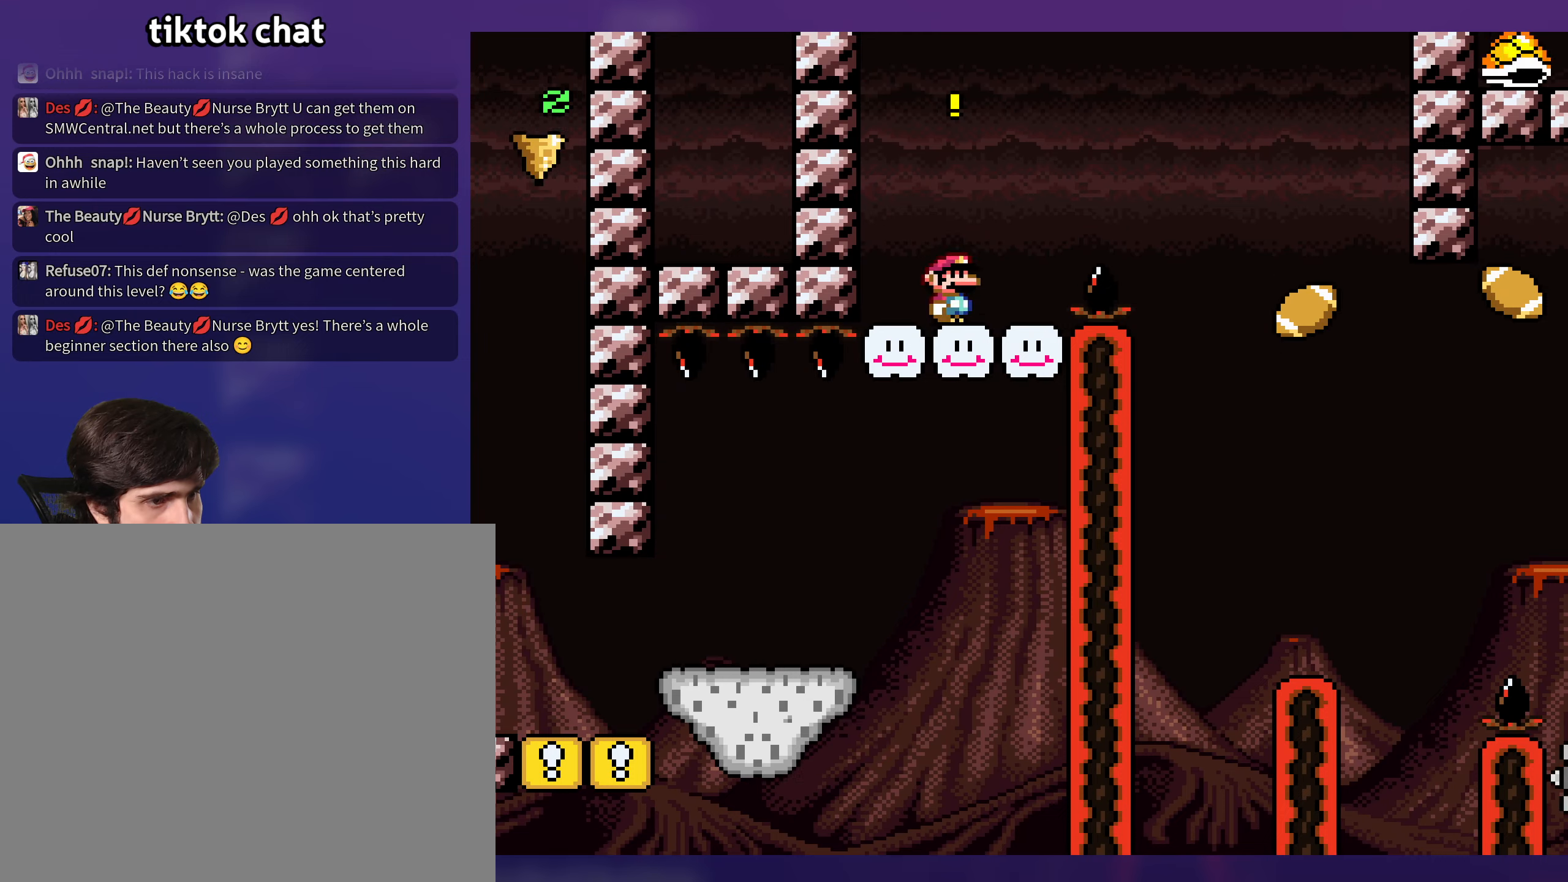
{"buttons": ["Y", "DPAD_RIGHT"], "events": [[50, "B", "down"], [267, "B", "up"]]}
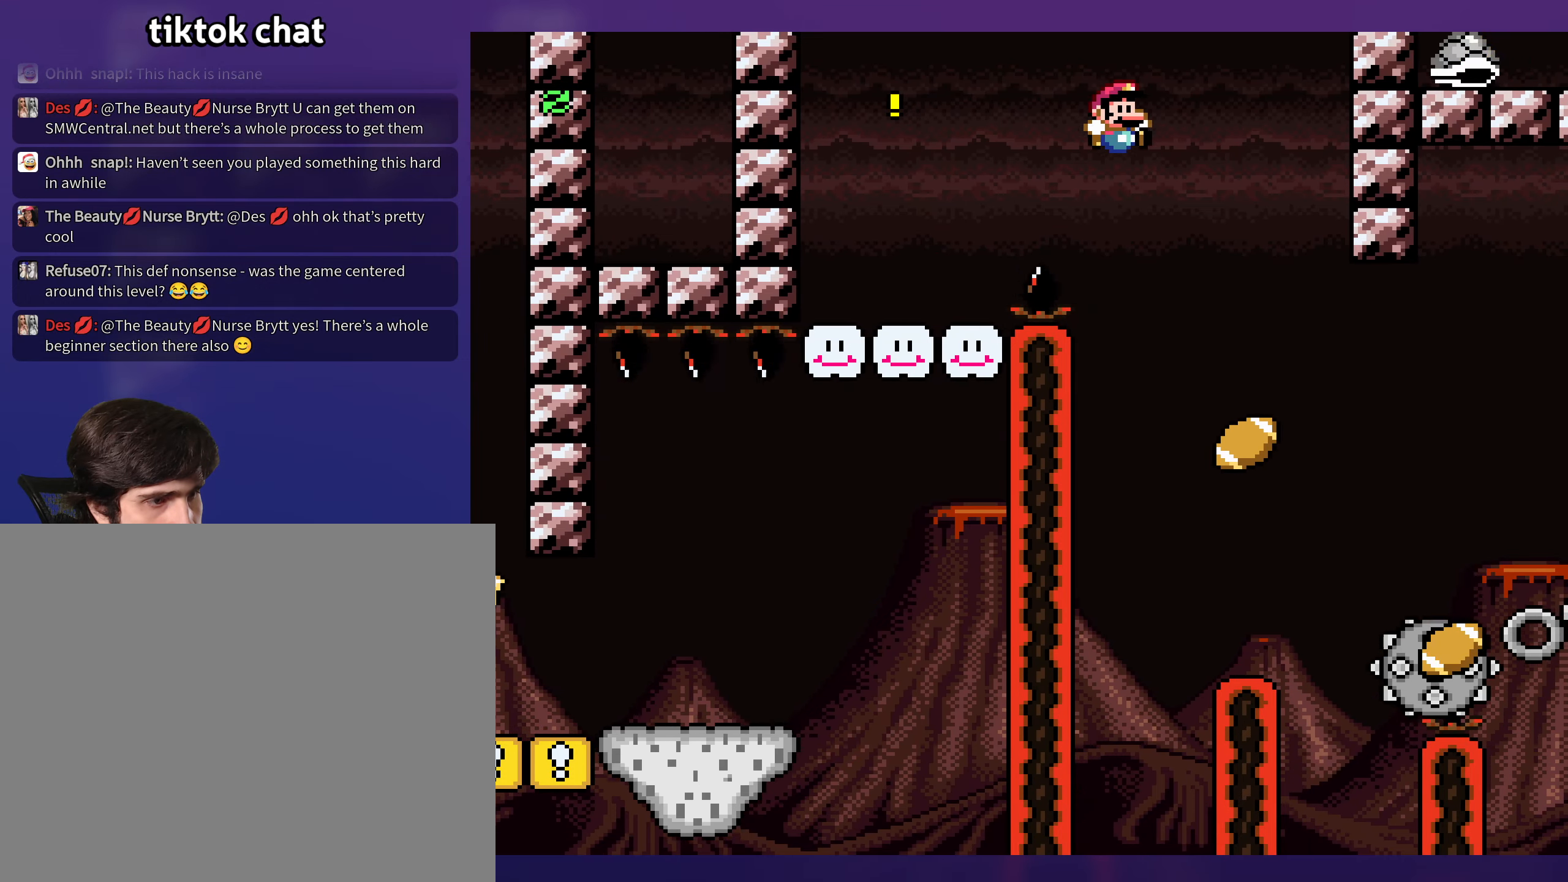
{"buttons": ["Y"], "events": [[167, "DPAD_RIGHT", "up"], [200, "DPAD_LEFT", "down"], [334, "DPAD_LEFT", "up"]]}
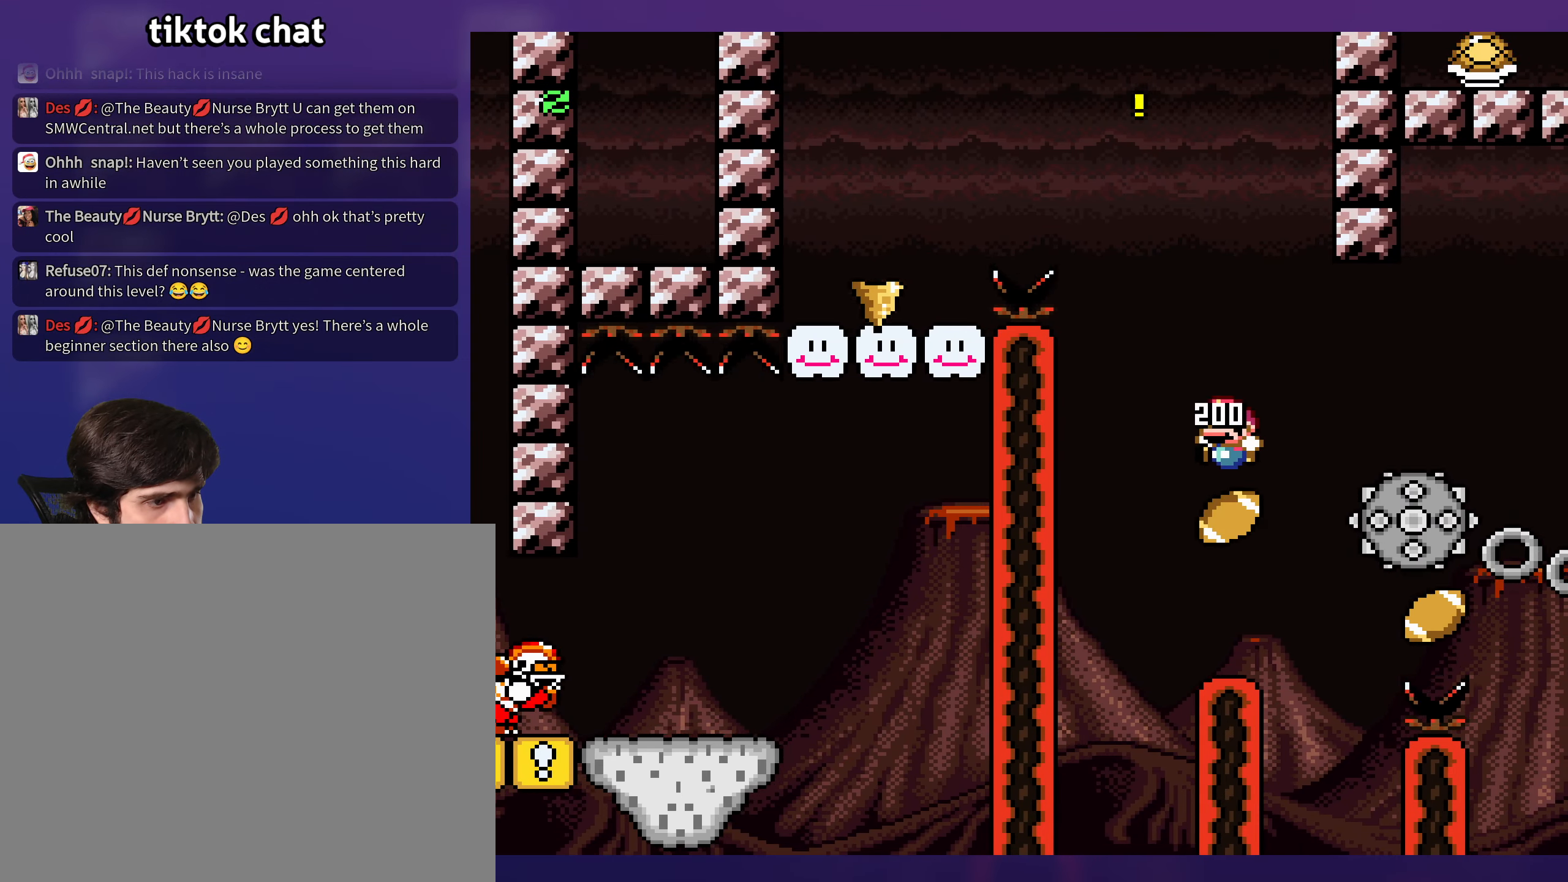
{"buttons": ["Y"], "events": []}
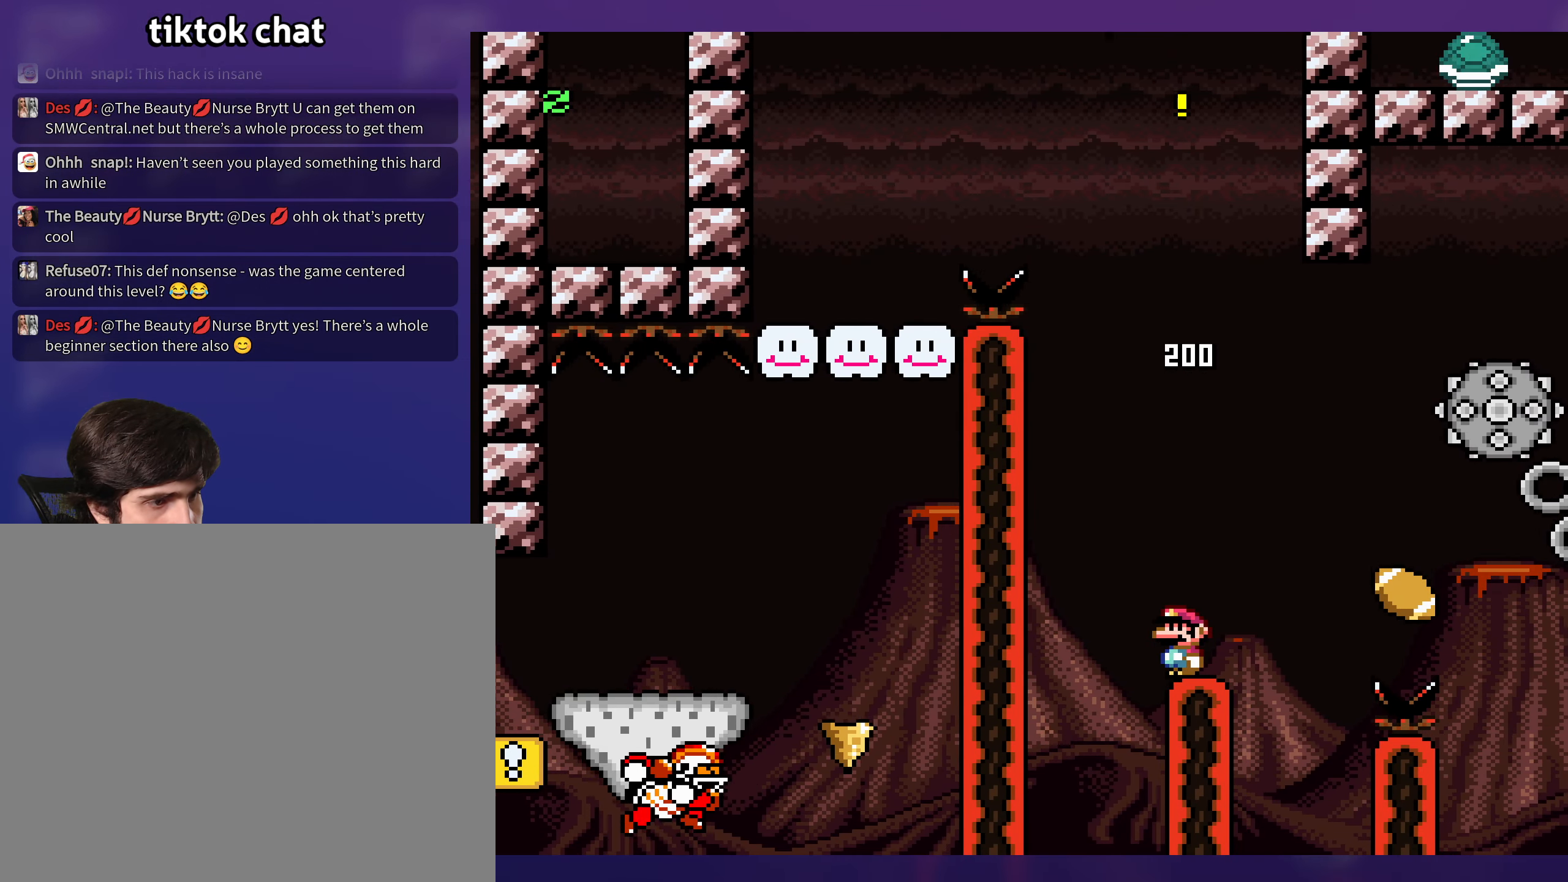
{"buttons": ["Y", "DPAD_RIGHT"], "events": [[400, "DPAD_RIGHT", "down"]]}
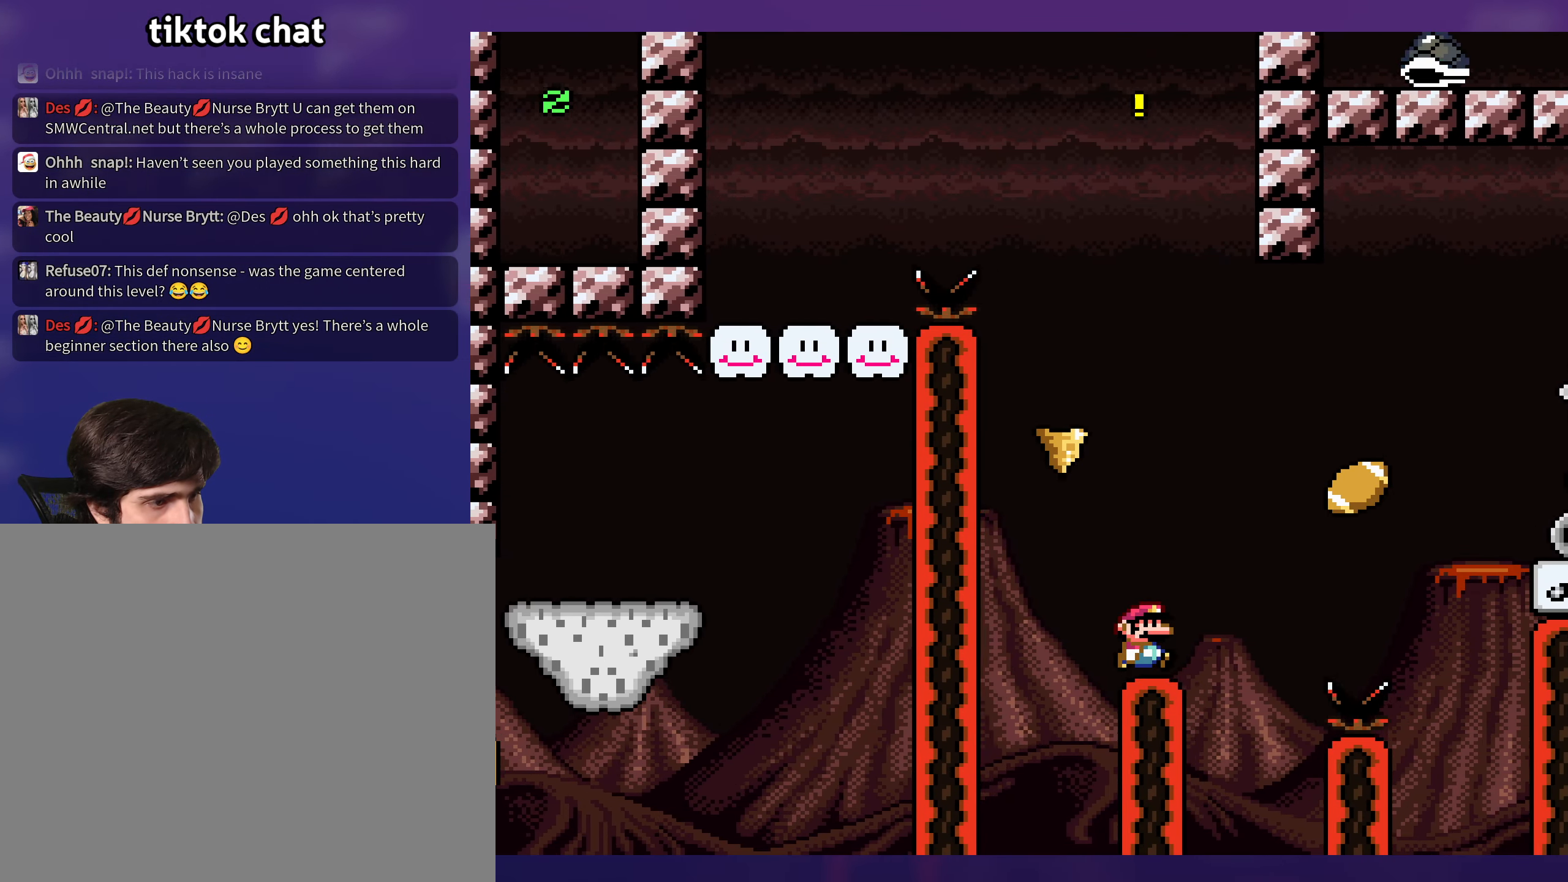
{"buttons": ["Y", "DPAD_RIGHT"], "events": [[117, "B", "down"], [184, "DPAD_UP", "down"], [200, "DPAD_RIGHT", "up"], [217, "DPAD_LEFT", "down"], [217, "DPAD_UP", "up"], [300, "DPAD_LEFT", "up"], [300, "DPAD_UP", "down"], [317, "DPAD_RIGHT", "down"], [317, "DPAD_UP", "up"], [467, "B", "up"]]}
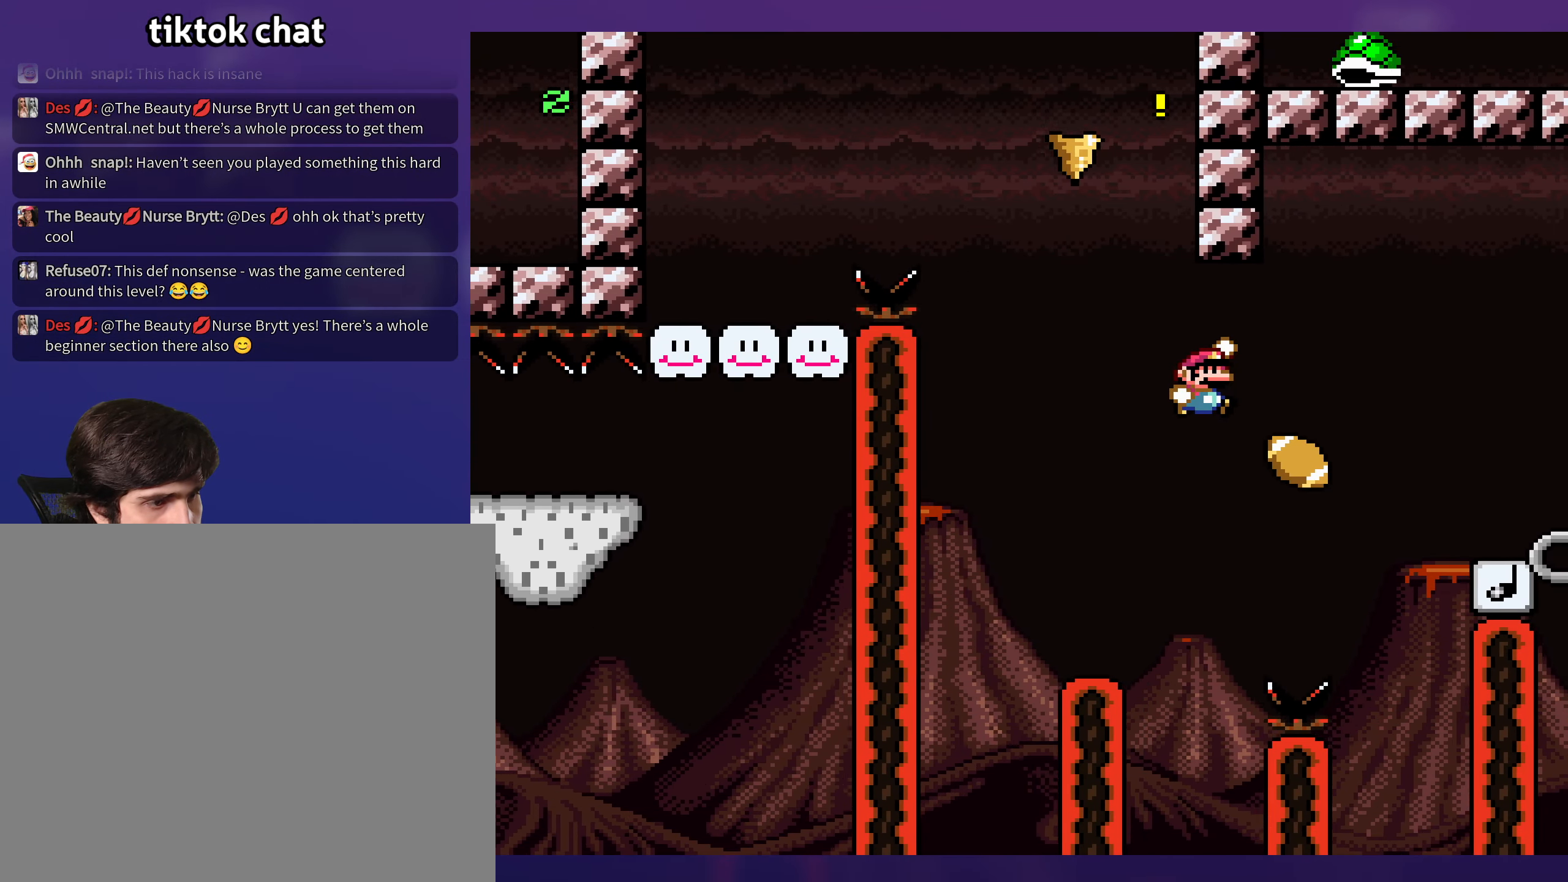
{"buttons": ["B", "Y", "DPAD_LEFT"], "events": [[167, "B", "down"], [350, "DPAD_RIGHT", "up"], [367, "DPAD_LEFT", "down"]]}
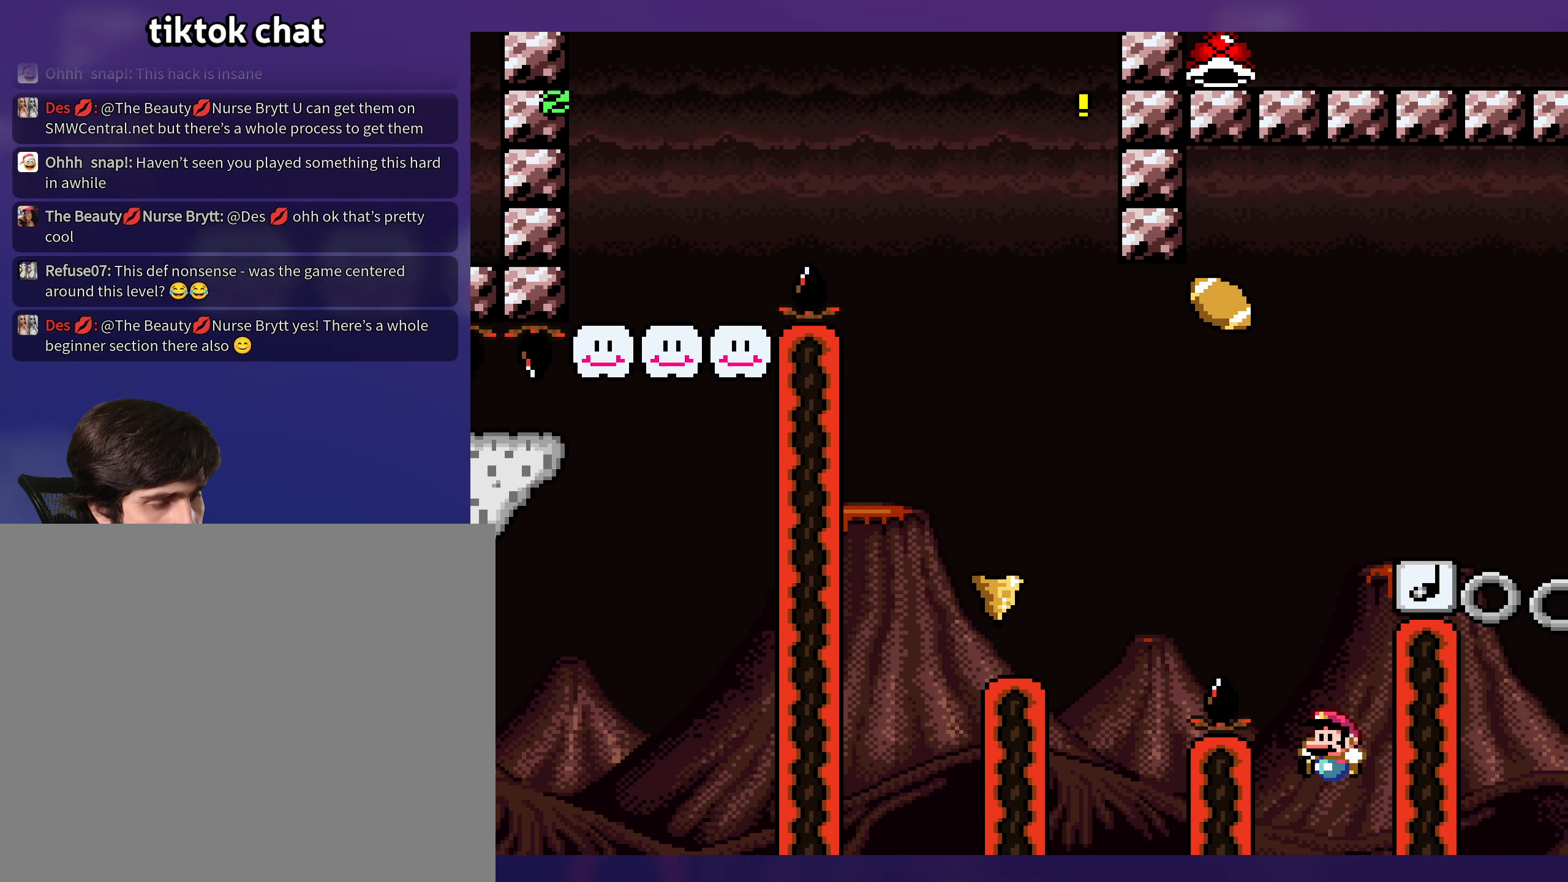
{"buttons": ["B"], "events": [[50, "B", "up"], [50, "DPAD_LEFT", "up"], [84, "Y", "up"], [467, "B", "down"]]}
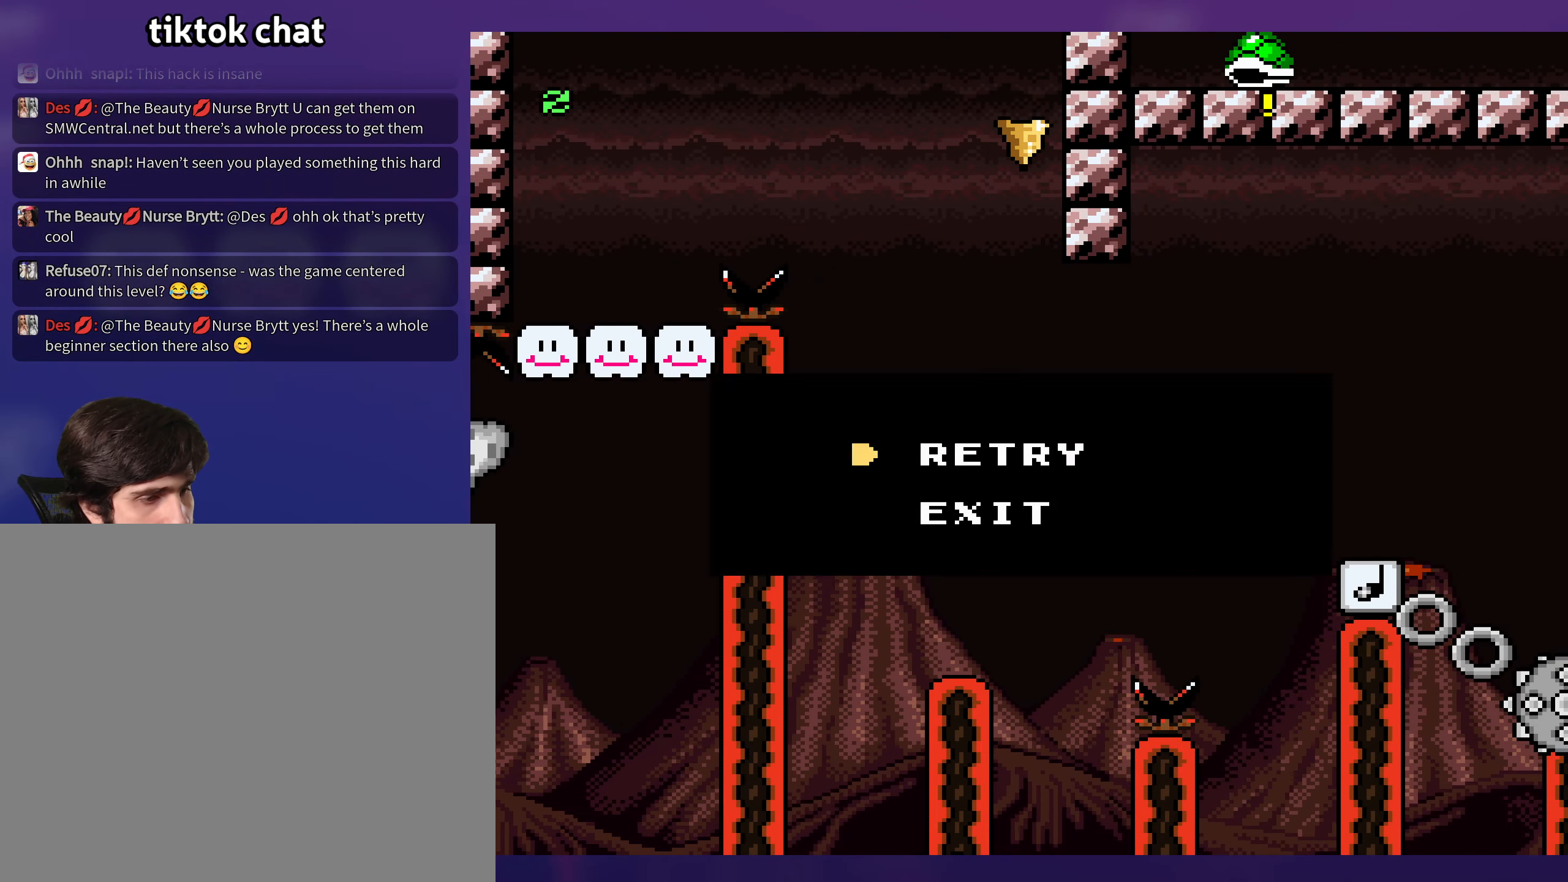
{"buttons": [], "events": [[67, "B", "up"], [150, "B", "down"], [250, "B", "up"], [317, "B", "down"], [384, "B", "up"]]}
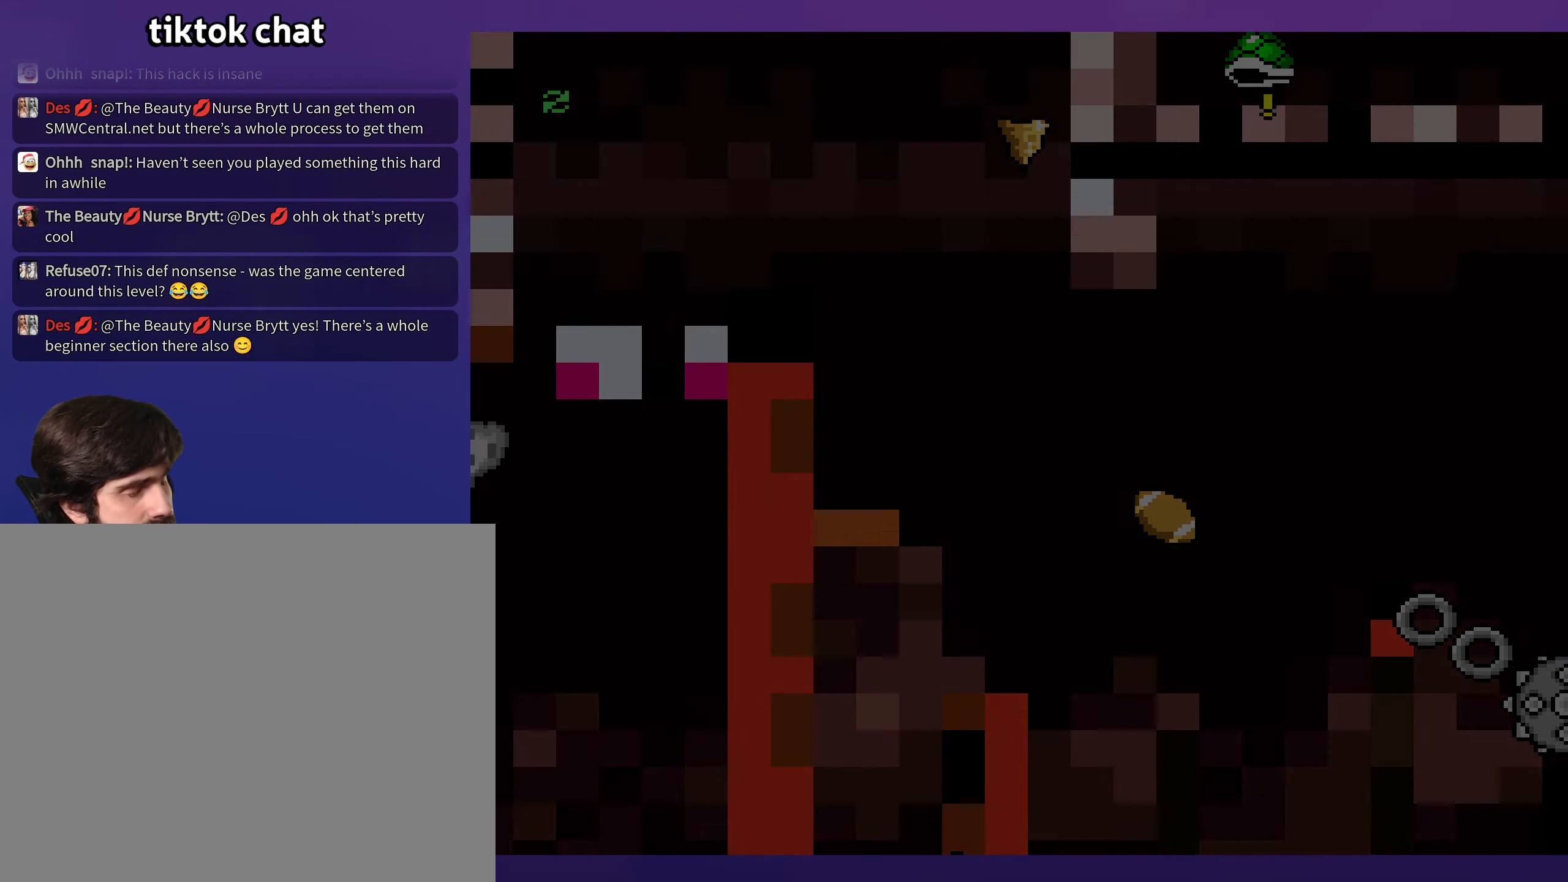
{"buttons": [], "events": []}
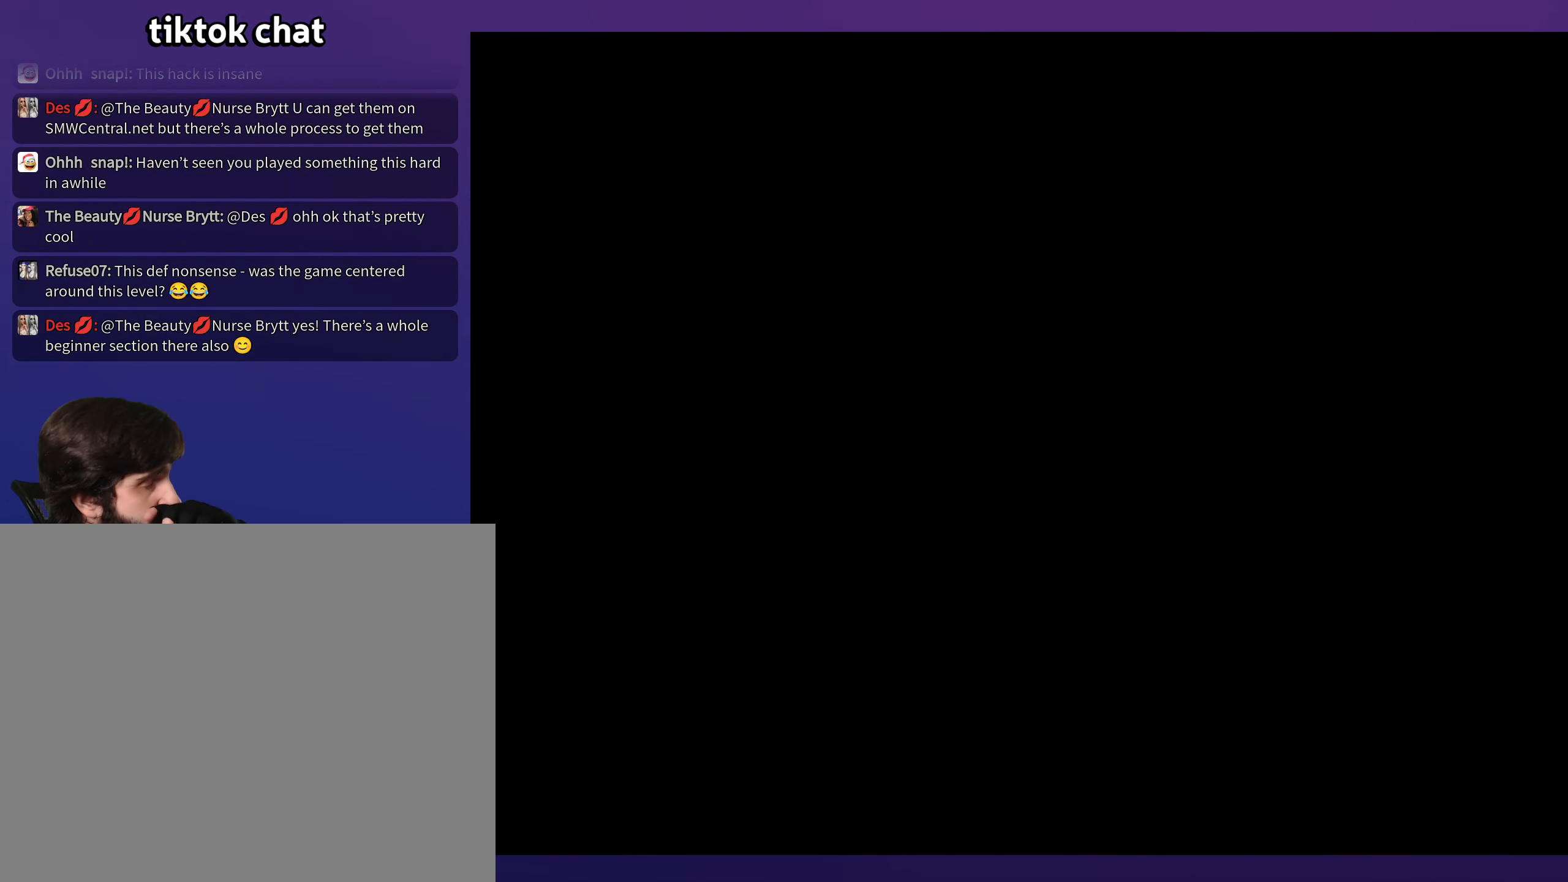
{"buttons": [], "events": []}
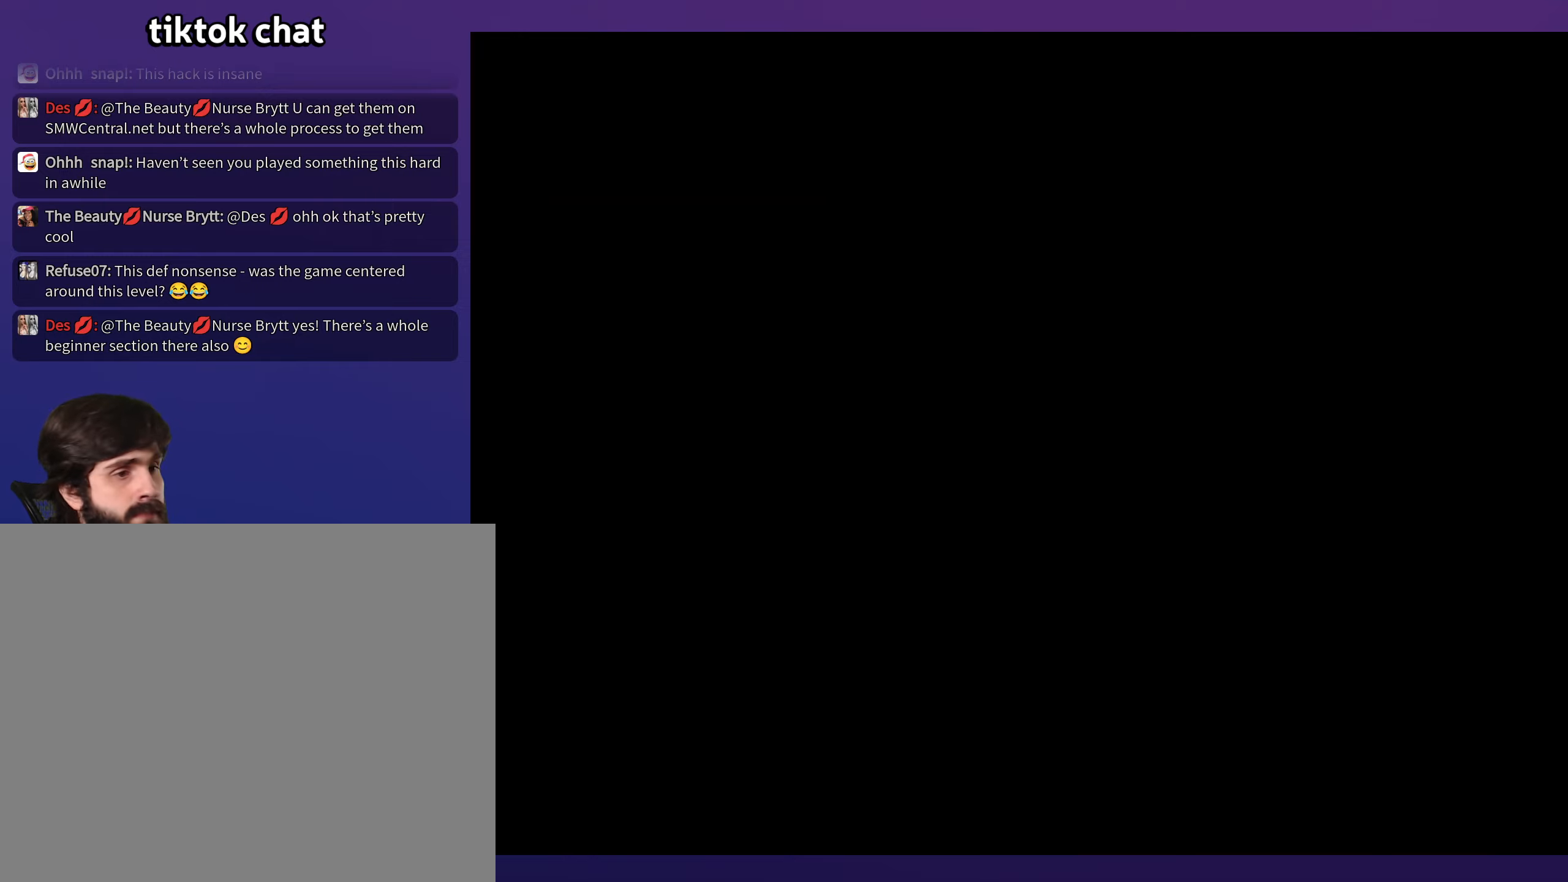
{"buttons": ["Y", "DPAD_RIGHT"], "events": [[100, "DPAD_RIGHT", "down"], [466, "Y", "down"]]}
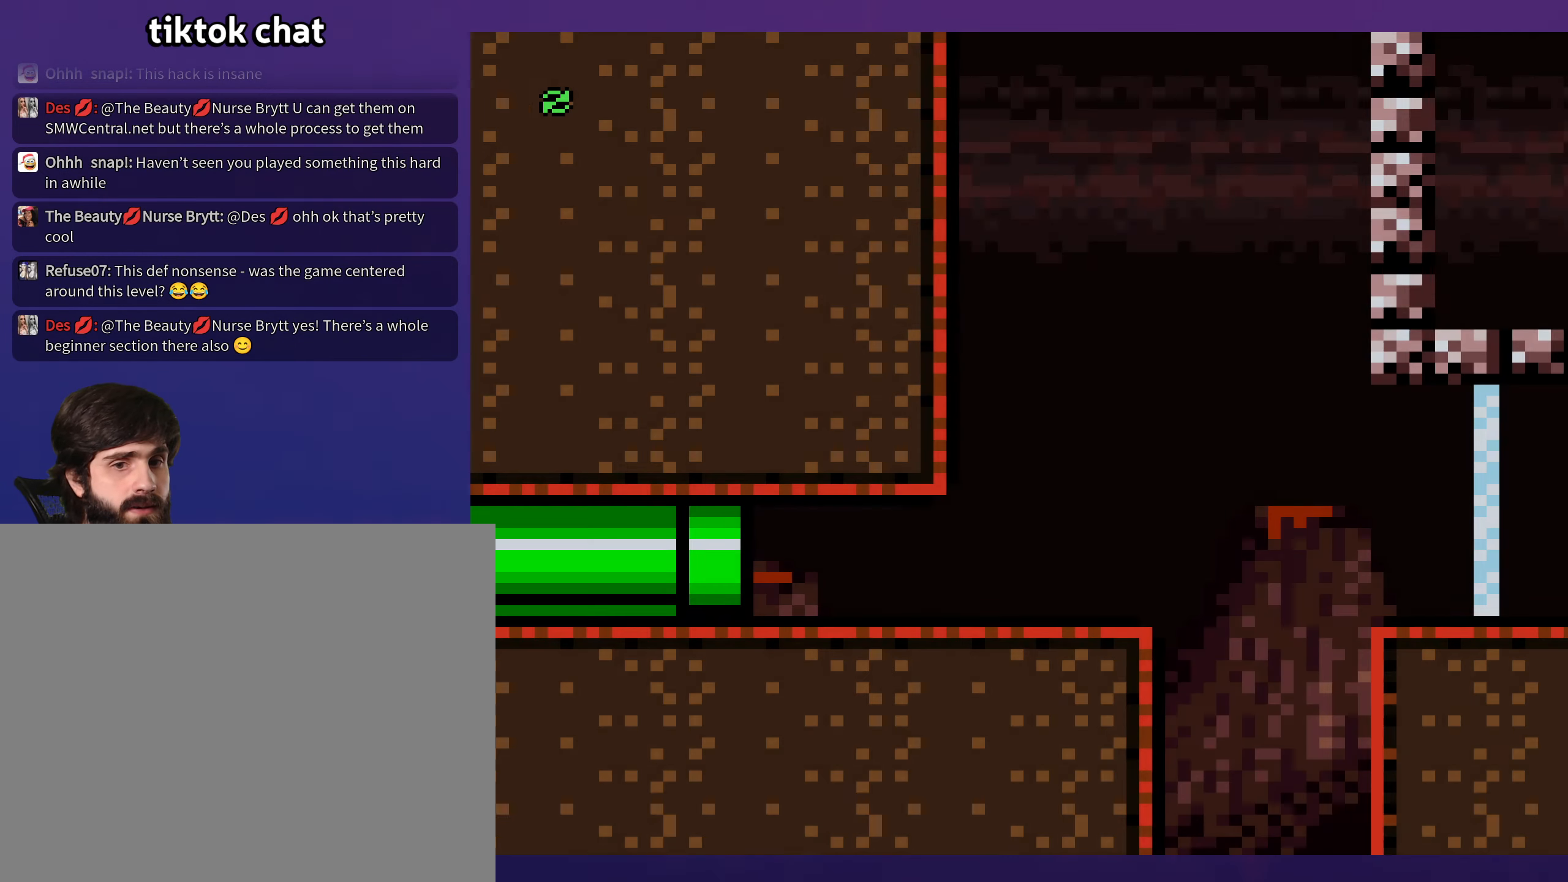
{"buttons": ["X", "DPAD_RIGHT"], "events": [[266, "Y", "up"], [316, "X", "down"]]}
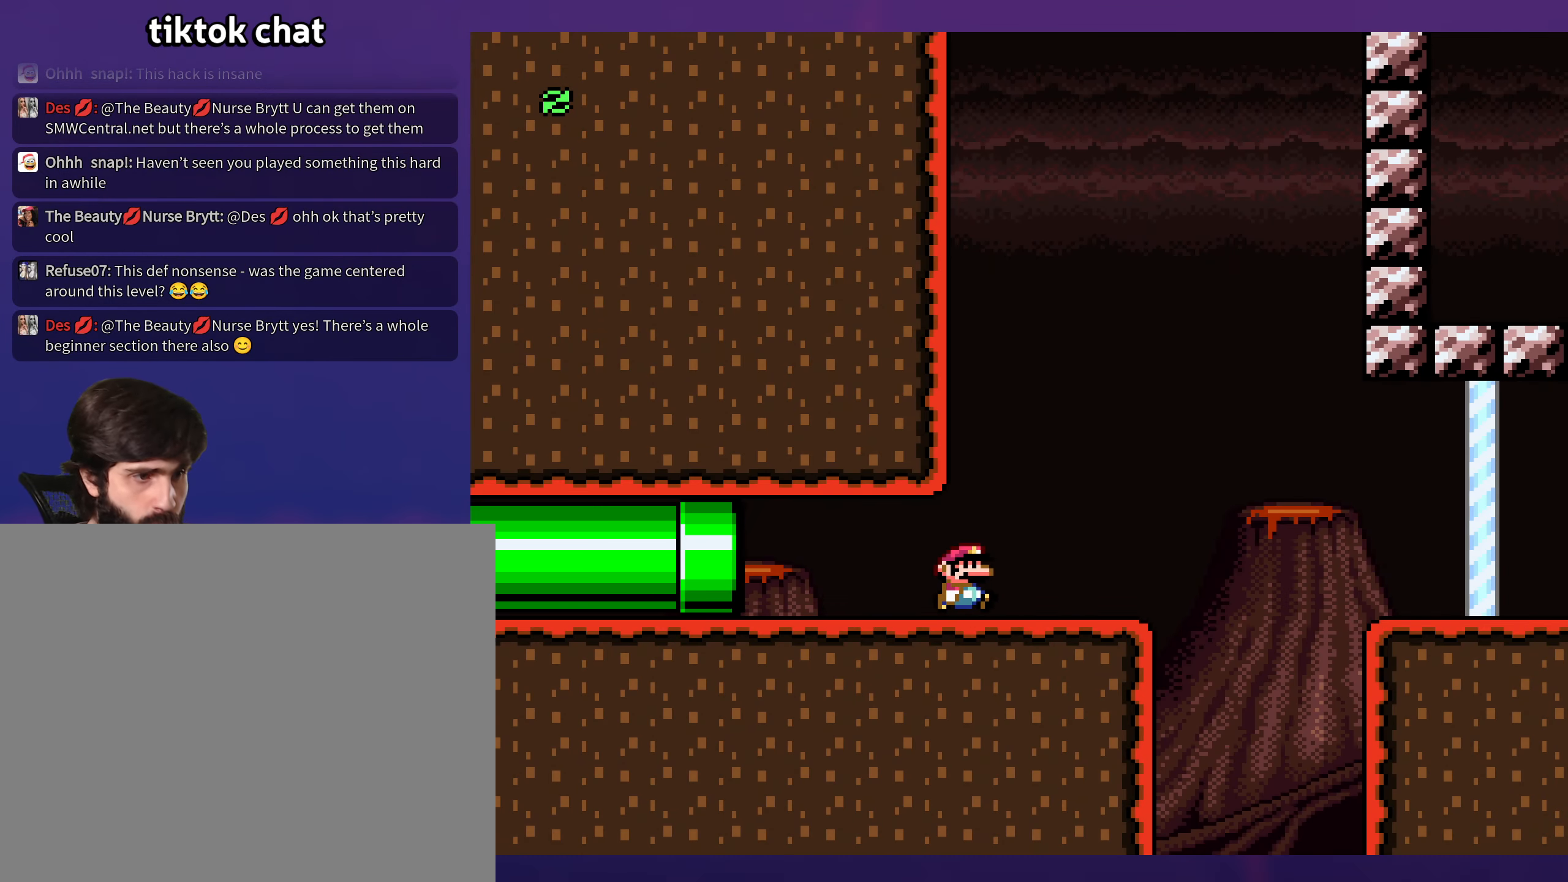
{"buttons": ["A", "X", "DPAD_RIGHT"], "events": [[100, "A", "down"], [216, "A", "up"], [300, "A", "down"]]}
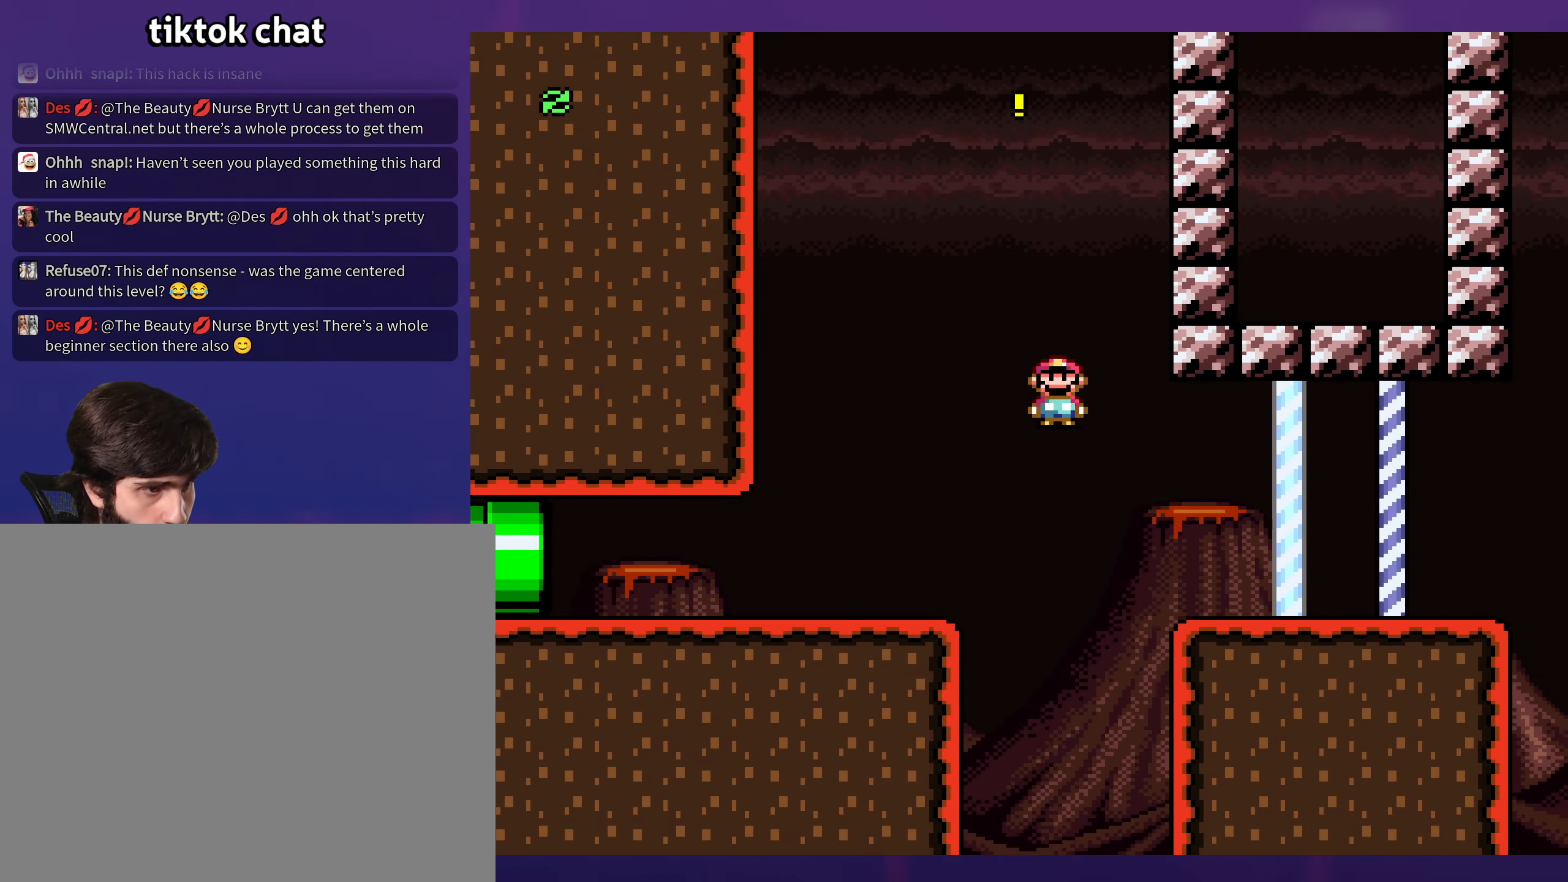
{"buttons": ["Y", "DPAD_RIGHT"], "events": [[66, "A", "up"], [183, "X", "up"], [200, "Y", "down"]]}
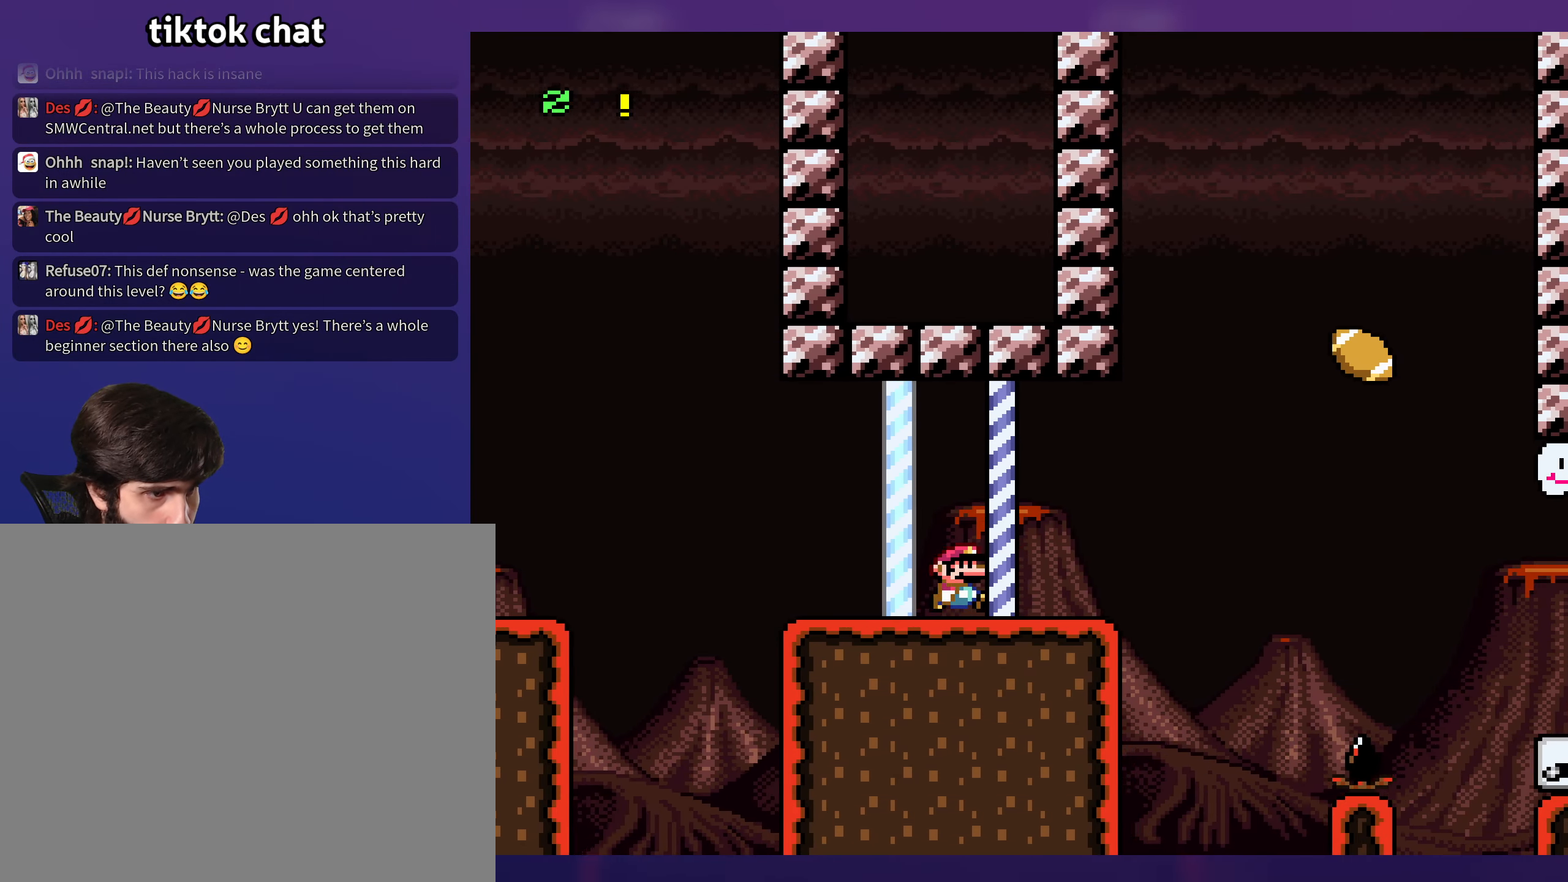
{"buttons": ["Y", "DPAD_RIGHT"], "events": [[183, "B", "down"], [350, "B", "up"]]}
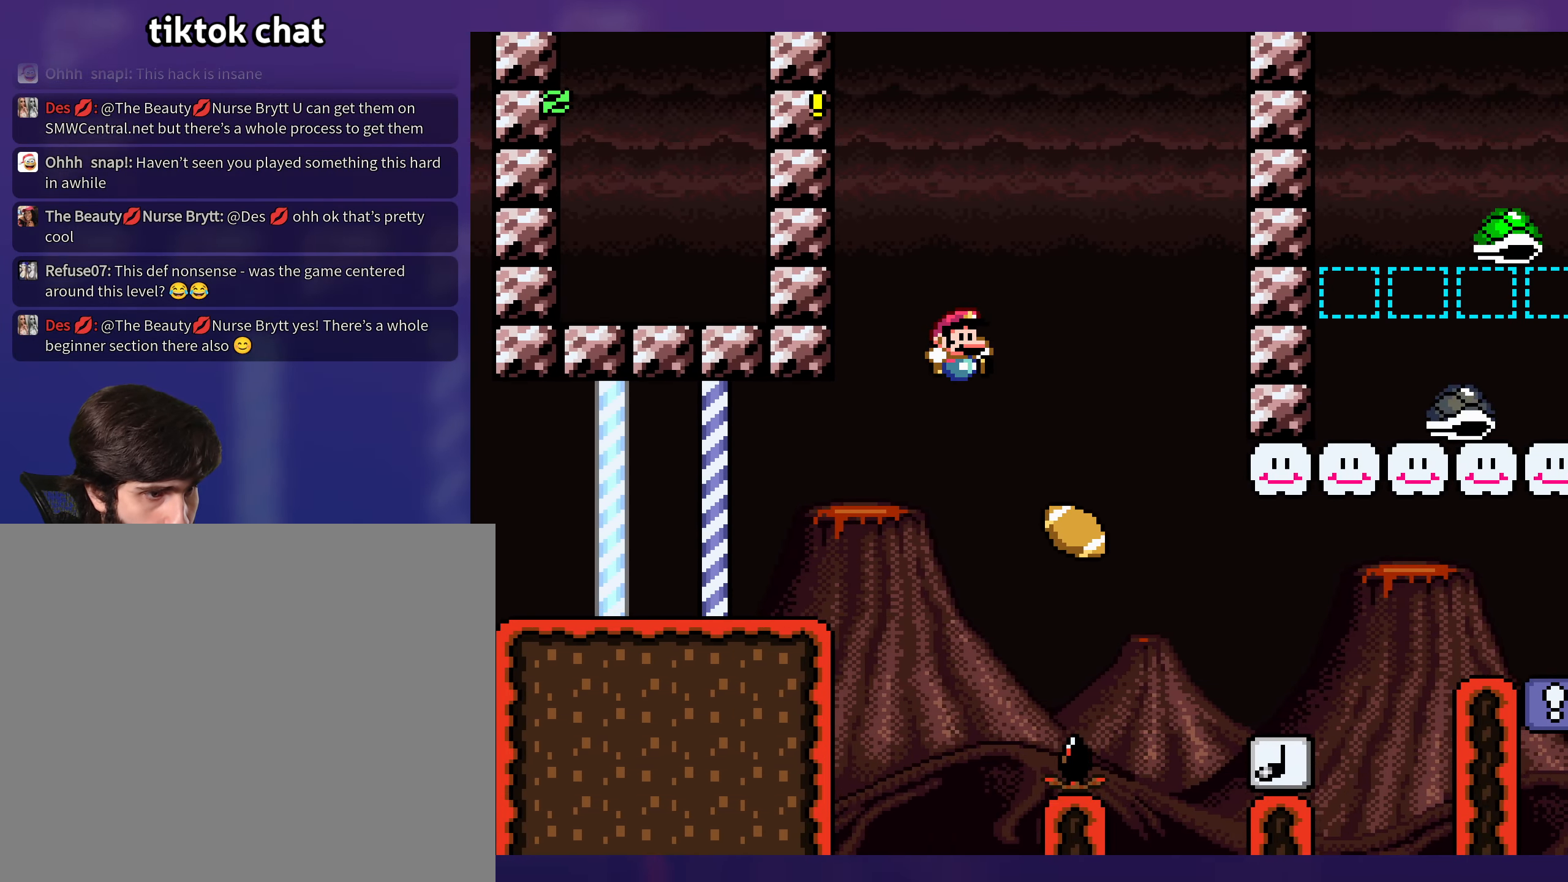
{"buttons": ["B", "Y", "DPAD_RIGHT"], "events": [[133, "DPAD_RIGHT", "up"], [133, "DPAD_UP", "down"], [150, "DPAD_LEFT", "down"], [150, "DPAD_UP", "up"], [250, "DPAD_UP", "down"], [266, "DPAD_LEFT", "up"], [283, "DPAD_RIGHT", "down"], [283, "DPAD_UP", "up"], [450, "B", "down"]]}
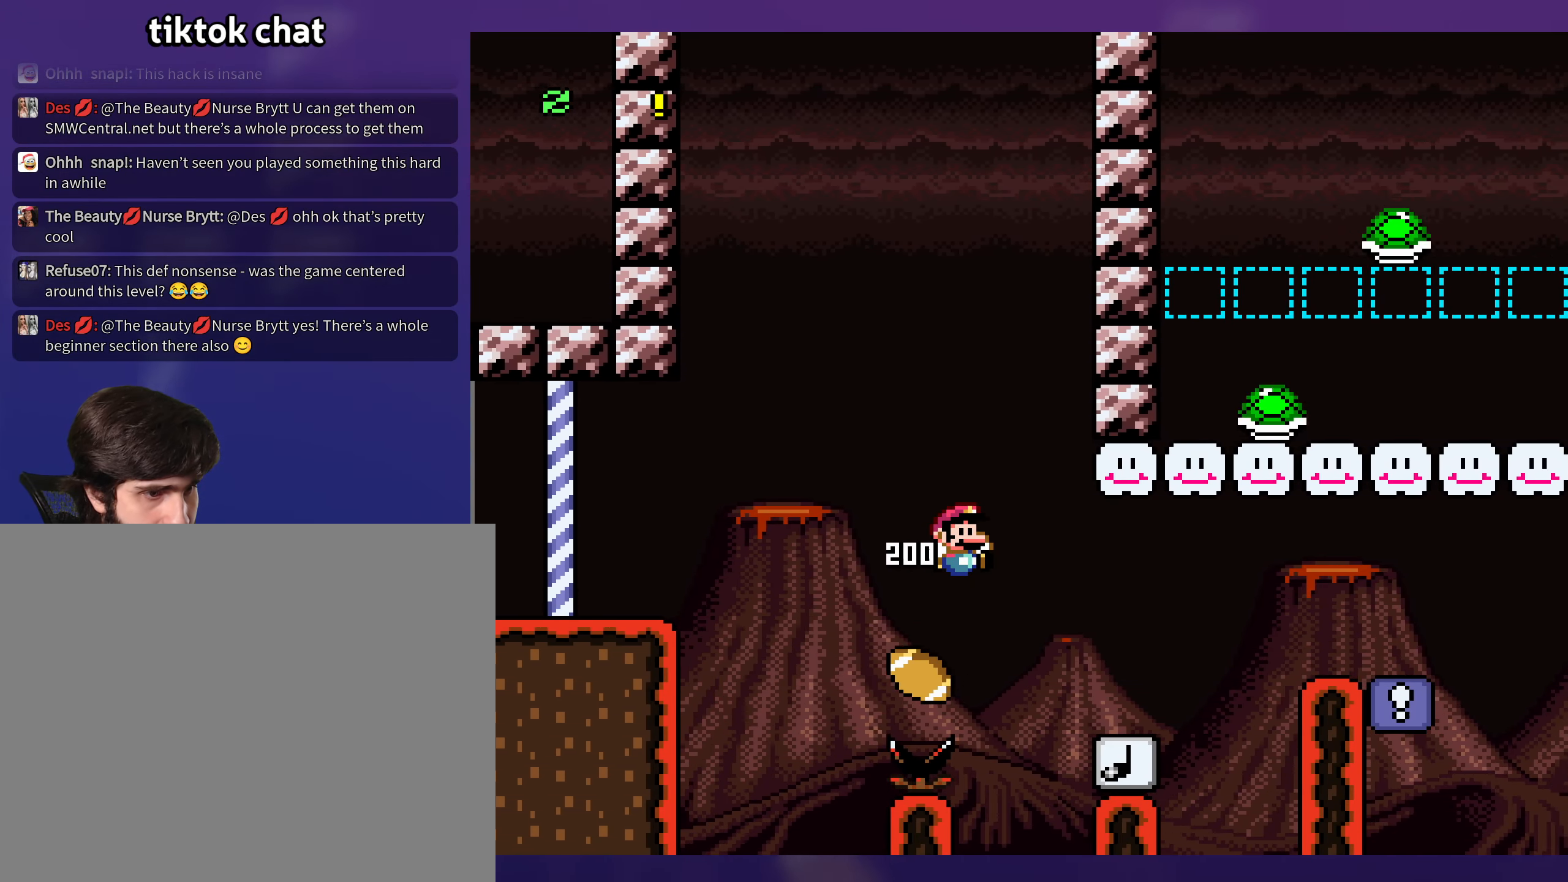
{"buttons": ["Y", "DPAD_RIGHT"], "events": [[16, "B", "up"]]}
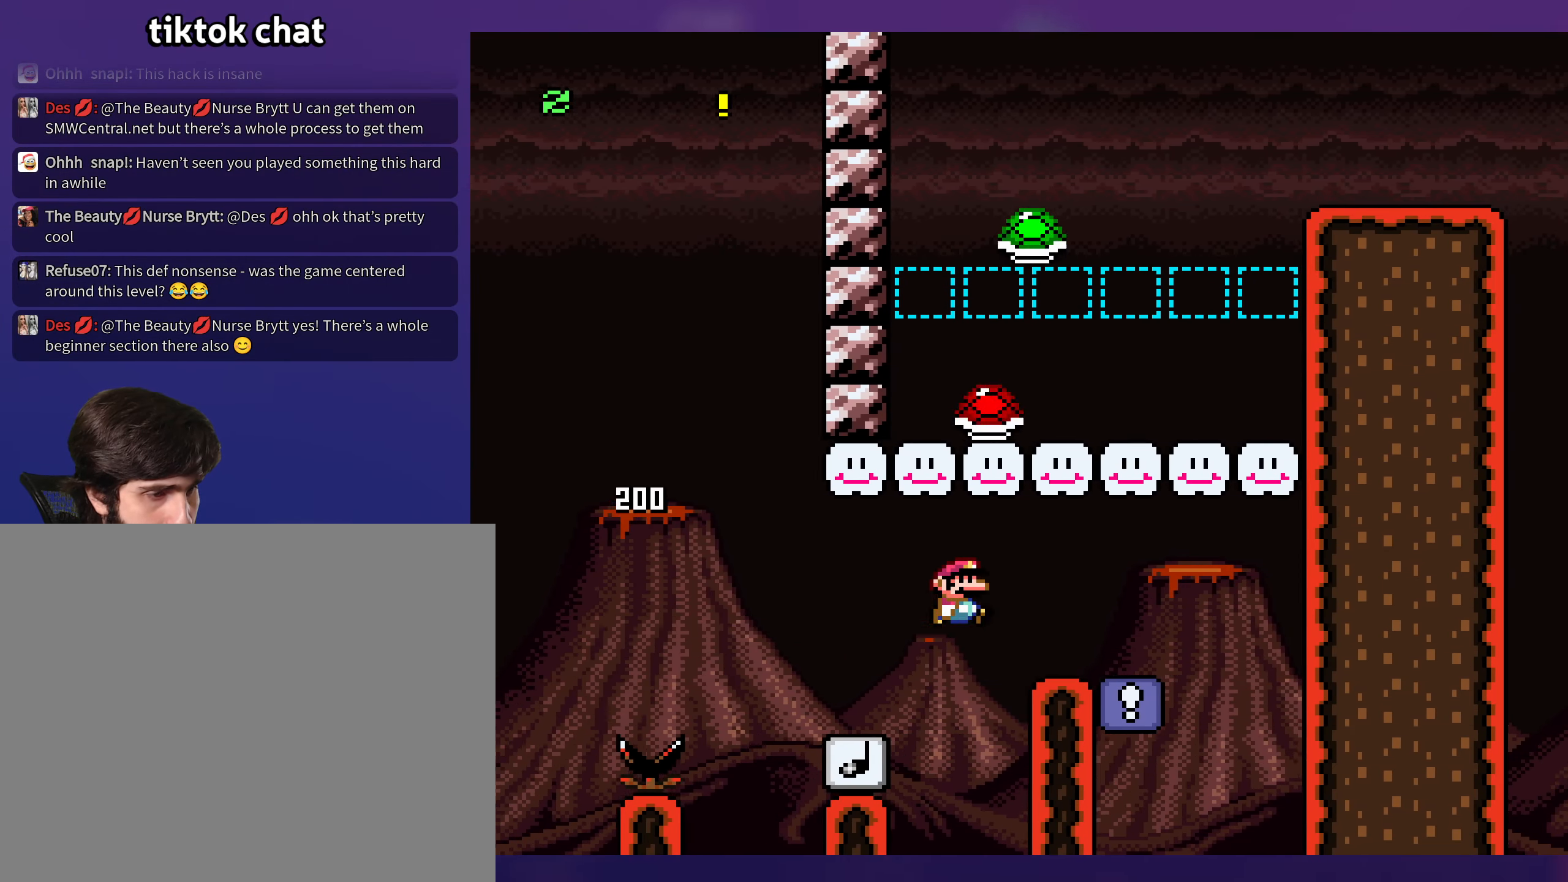
{"buttons": ["Y"], "events": [[216, "DPAD_DOWN", "down"], [216, "DPAD_RIGHT", "up"], [233, "DPAD_LEFT", "down"], [266, "DPAD_DOWN", "up"], [483, "DPAD_LEFT", "up"]]}
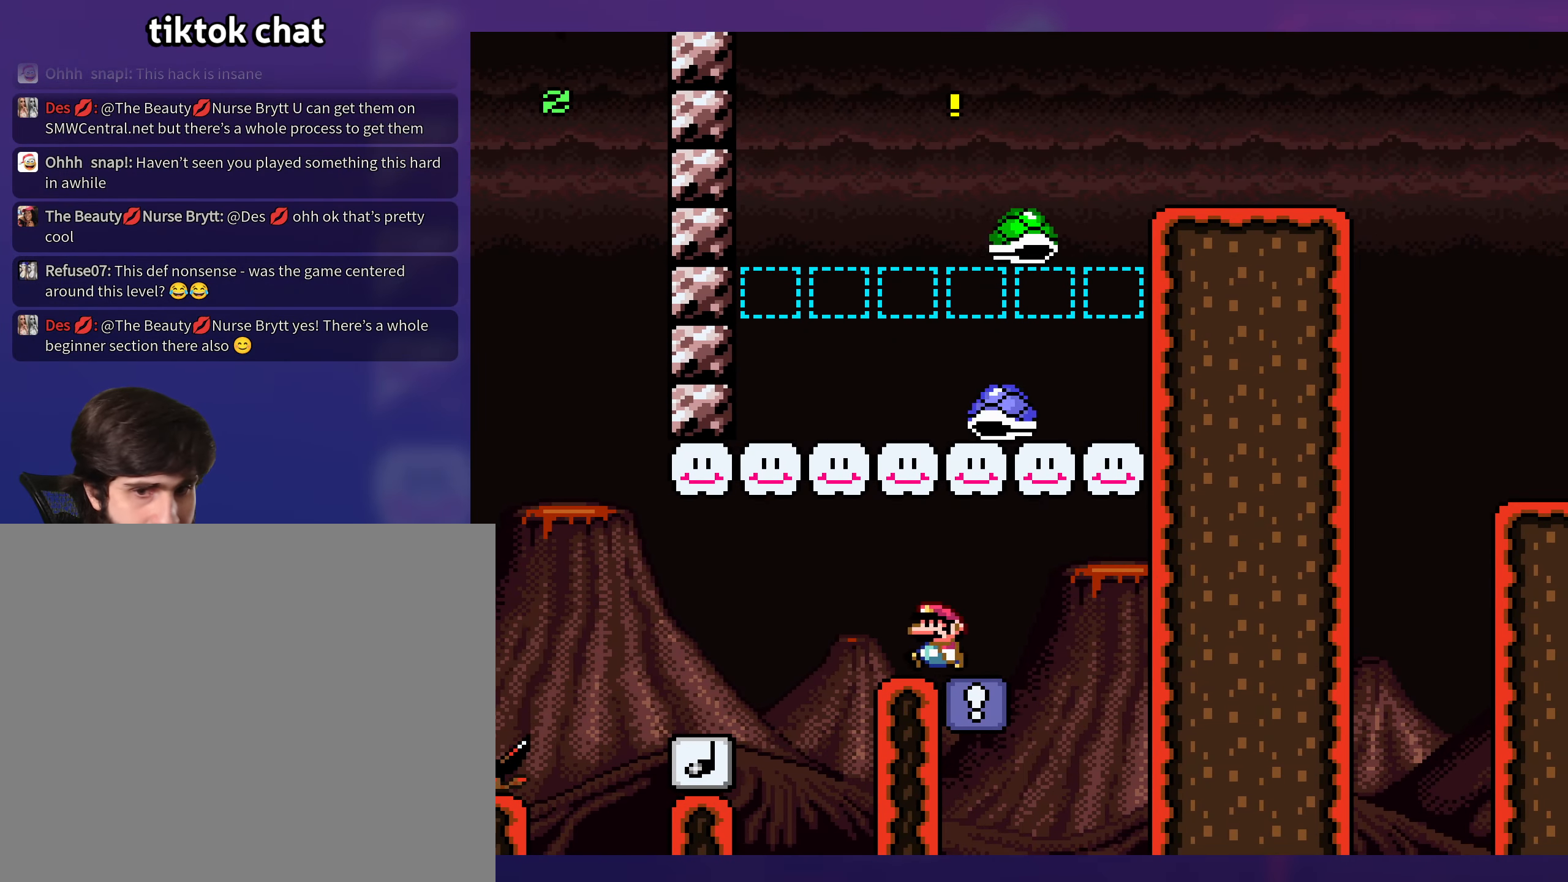
{"buttons": ["B", "Y", "DPAD_RIGHT"], "events": [[233, "DPAD_RIGHT", "down"], [450, "B", "down"]]}
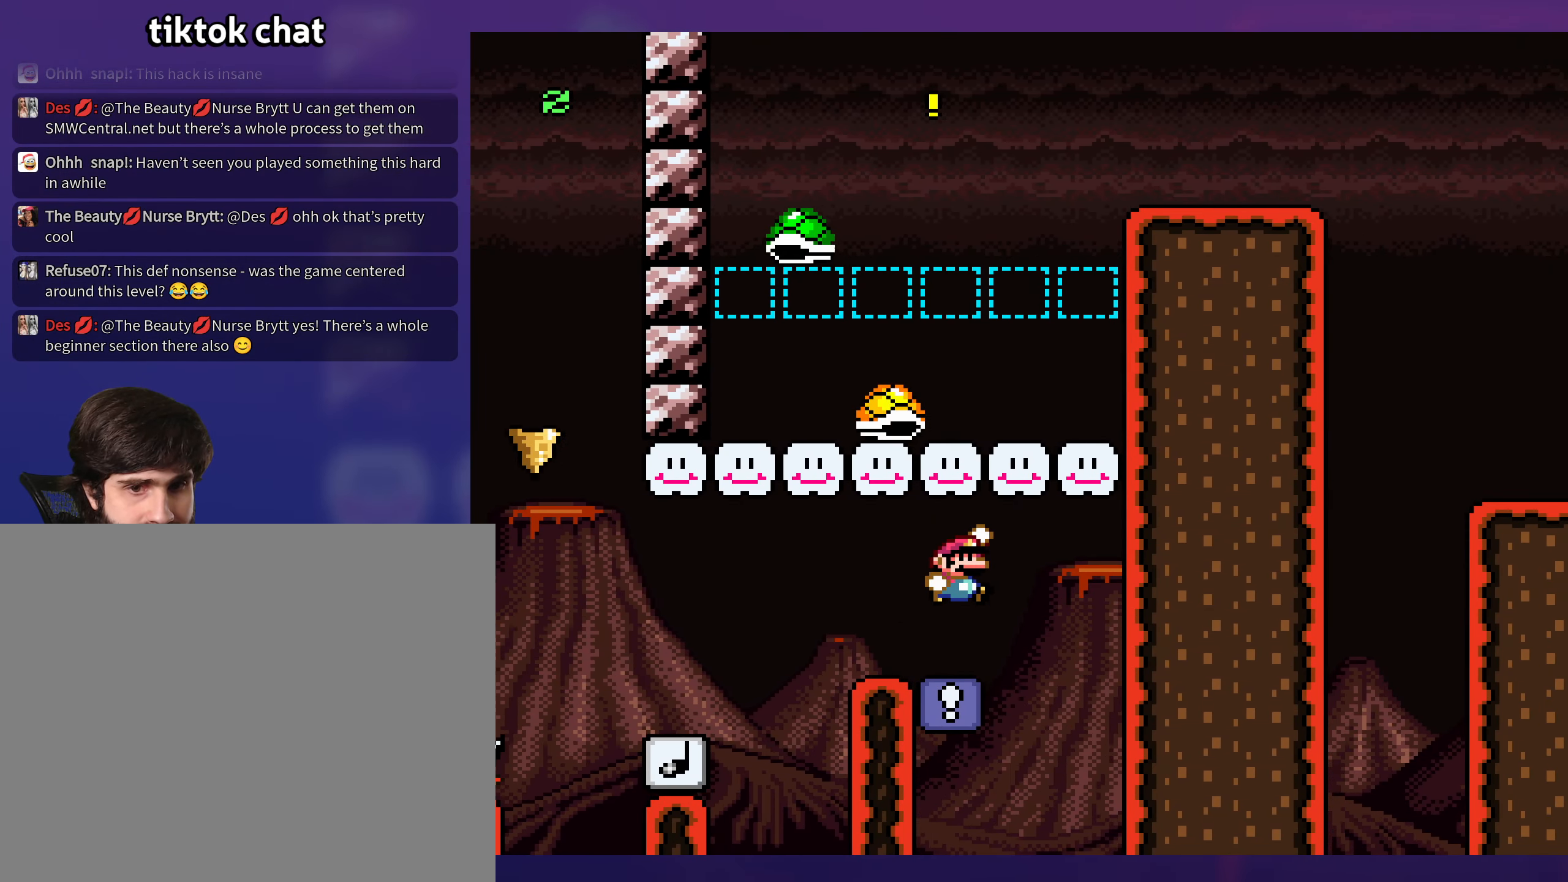
{"buttons": ["Y", "DPAD_RIGHT"], "events": [[183, "B", "up"]]}
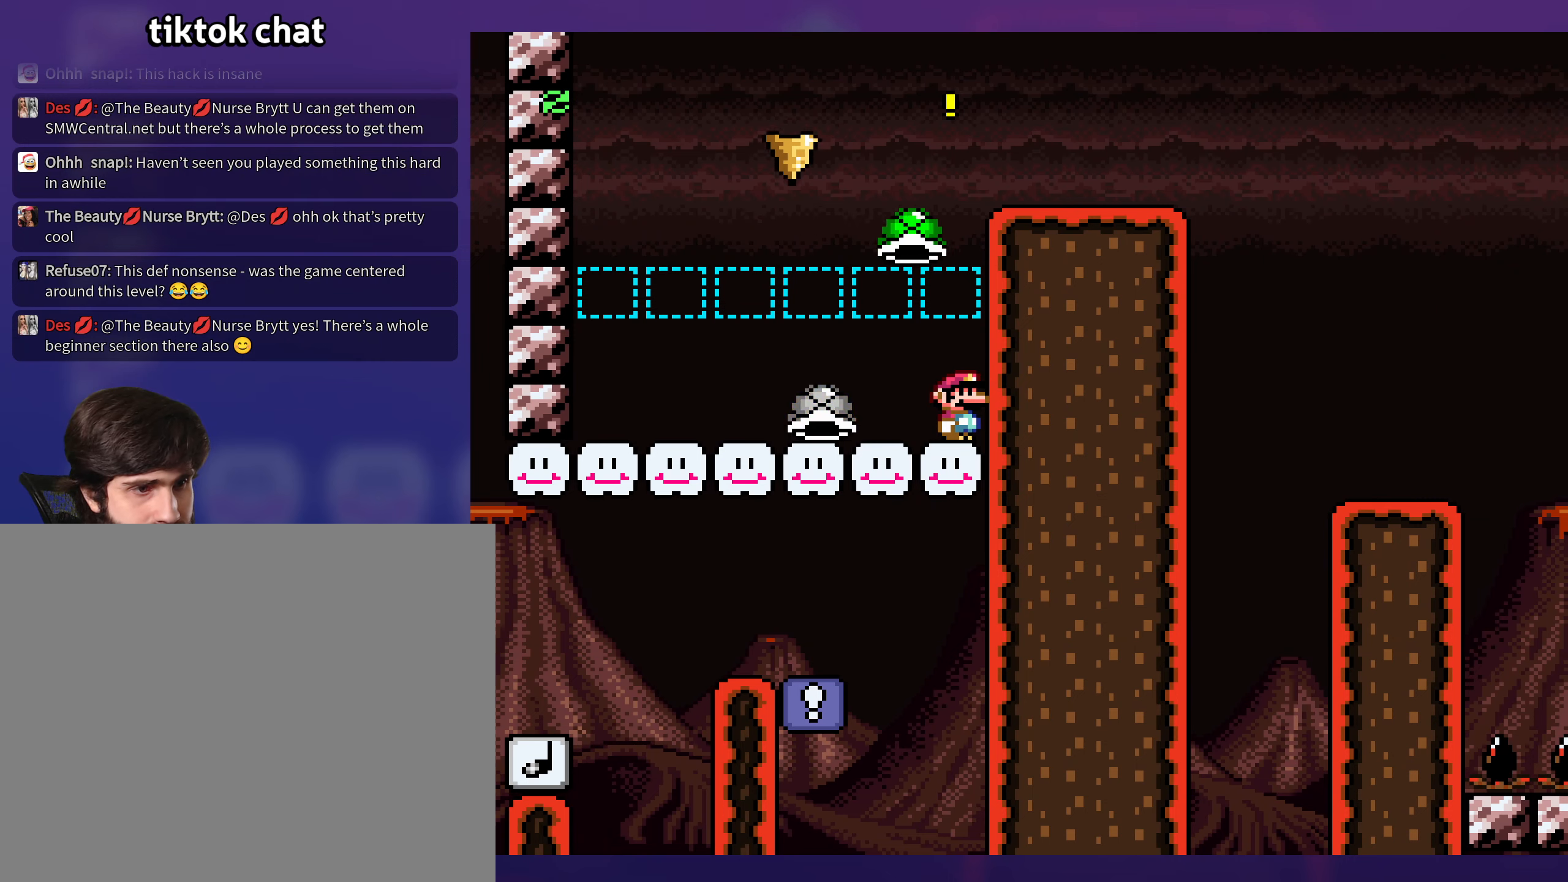
{"buttons": ["B", "Y", "DPAD_RIGHT"], "events": [[83, "B", "down"]]}
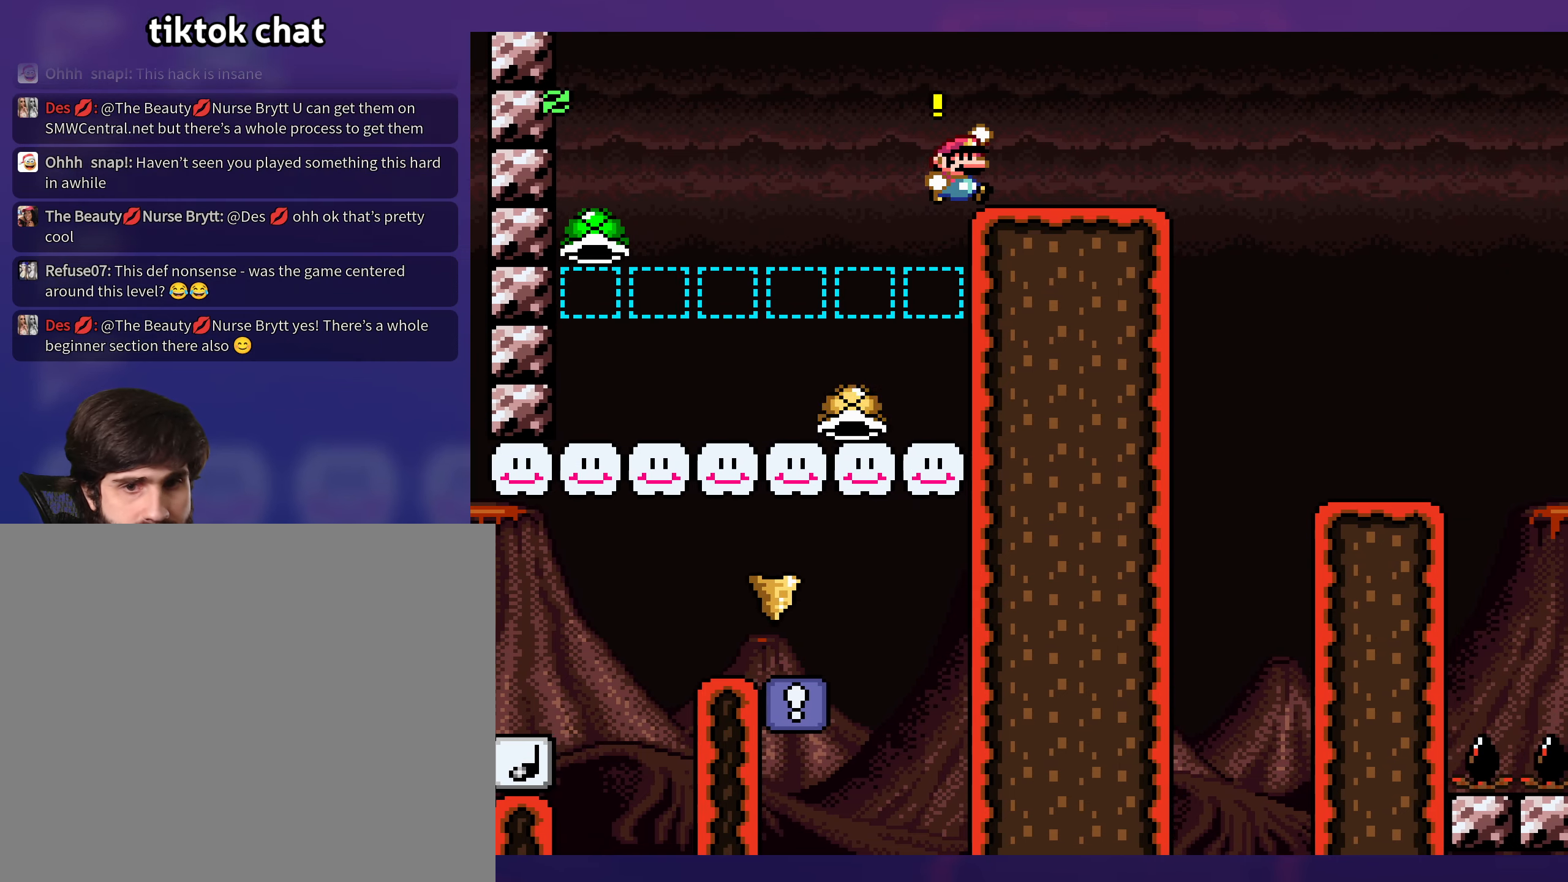
{"buttons": ["Y", "DPAD_RIGHT"], "events": [[133, "B", "up"]]}
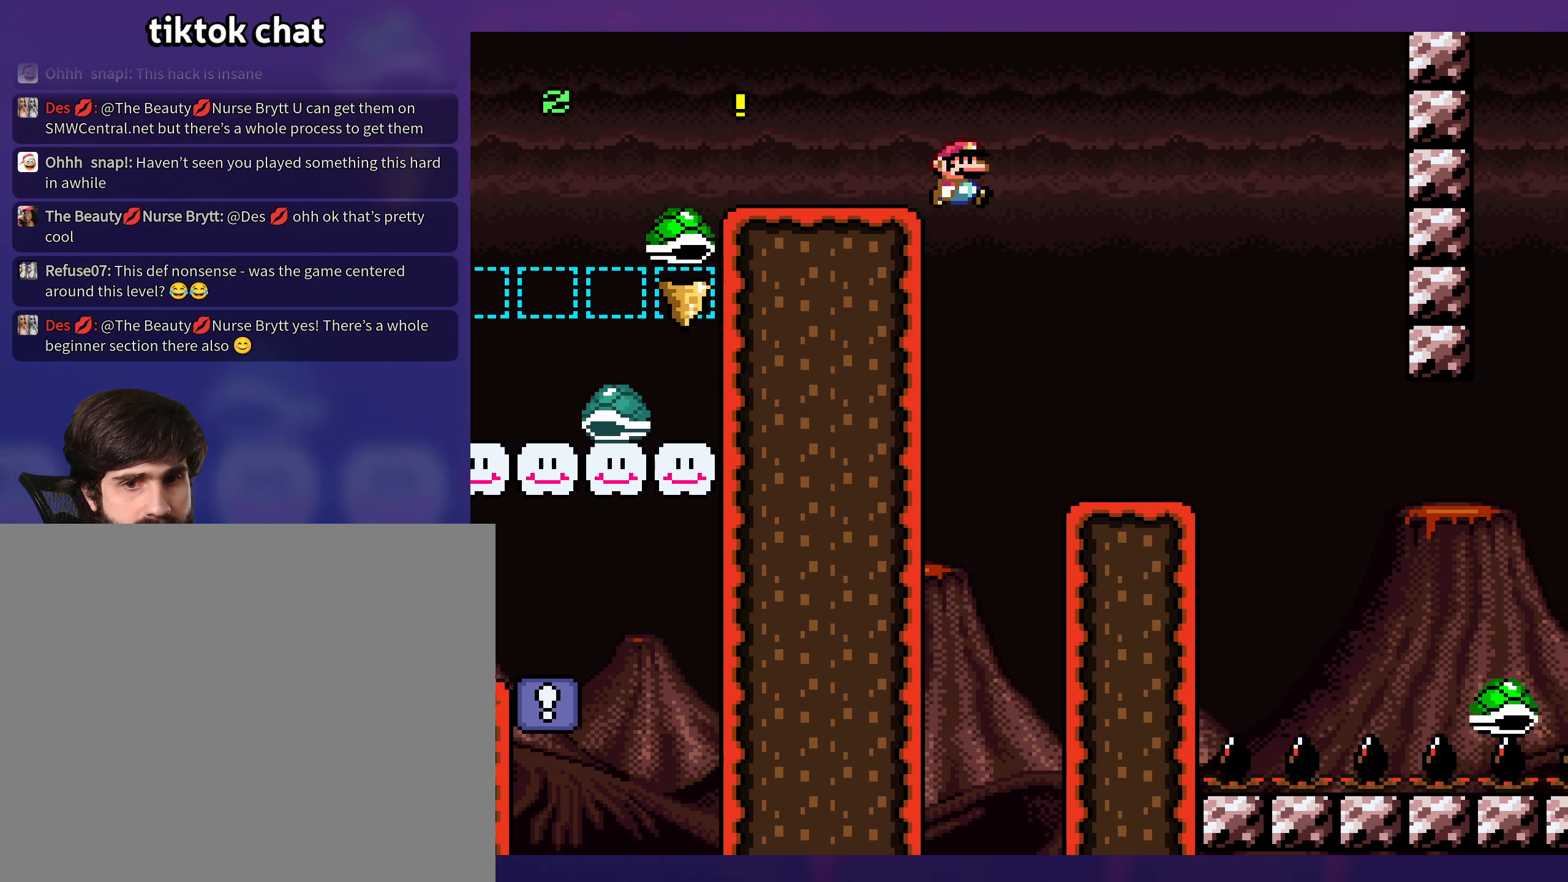
{"buttons": ["Y"], "events": [[167, "DPAD_RIGHT", "up"], [167, "DPAD_UP", "down"], [183, "DPAD_UP", "up"], [200, "DPAD_LEFT", "down"], [317, "DPAD_LEFT", "up"]]}
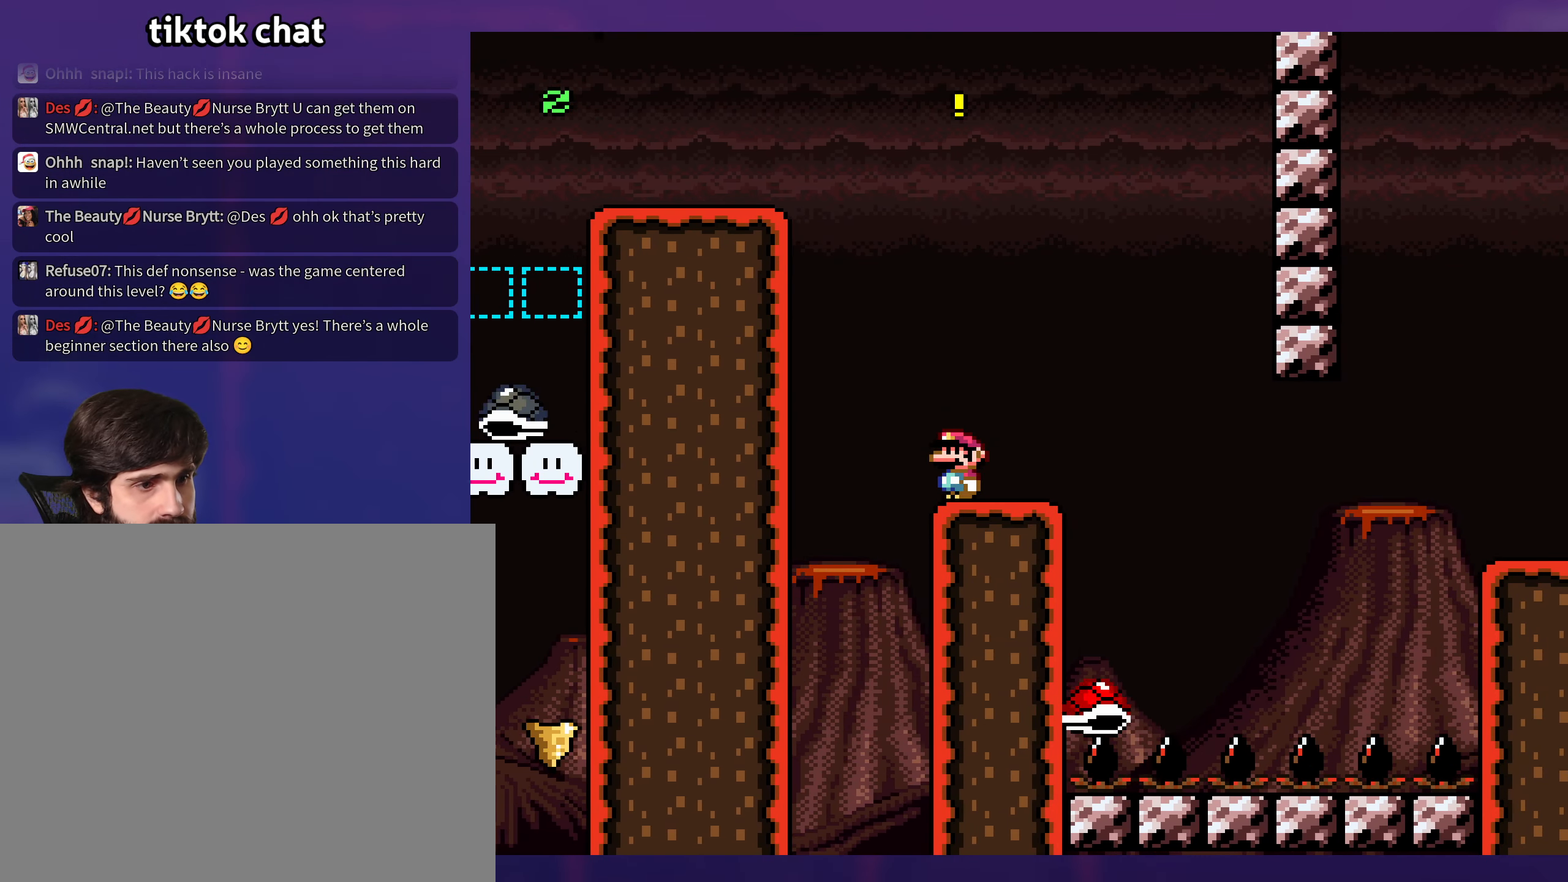
{"buttons": ["B", "Y", "DPAD_RIGHT"], "events": [[133, "DPAD_RIGHT", "down"], [183, "B", "down"], [300, "B", "up"], [483, "B", "down"]]}
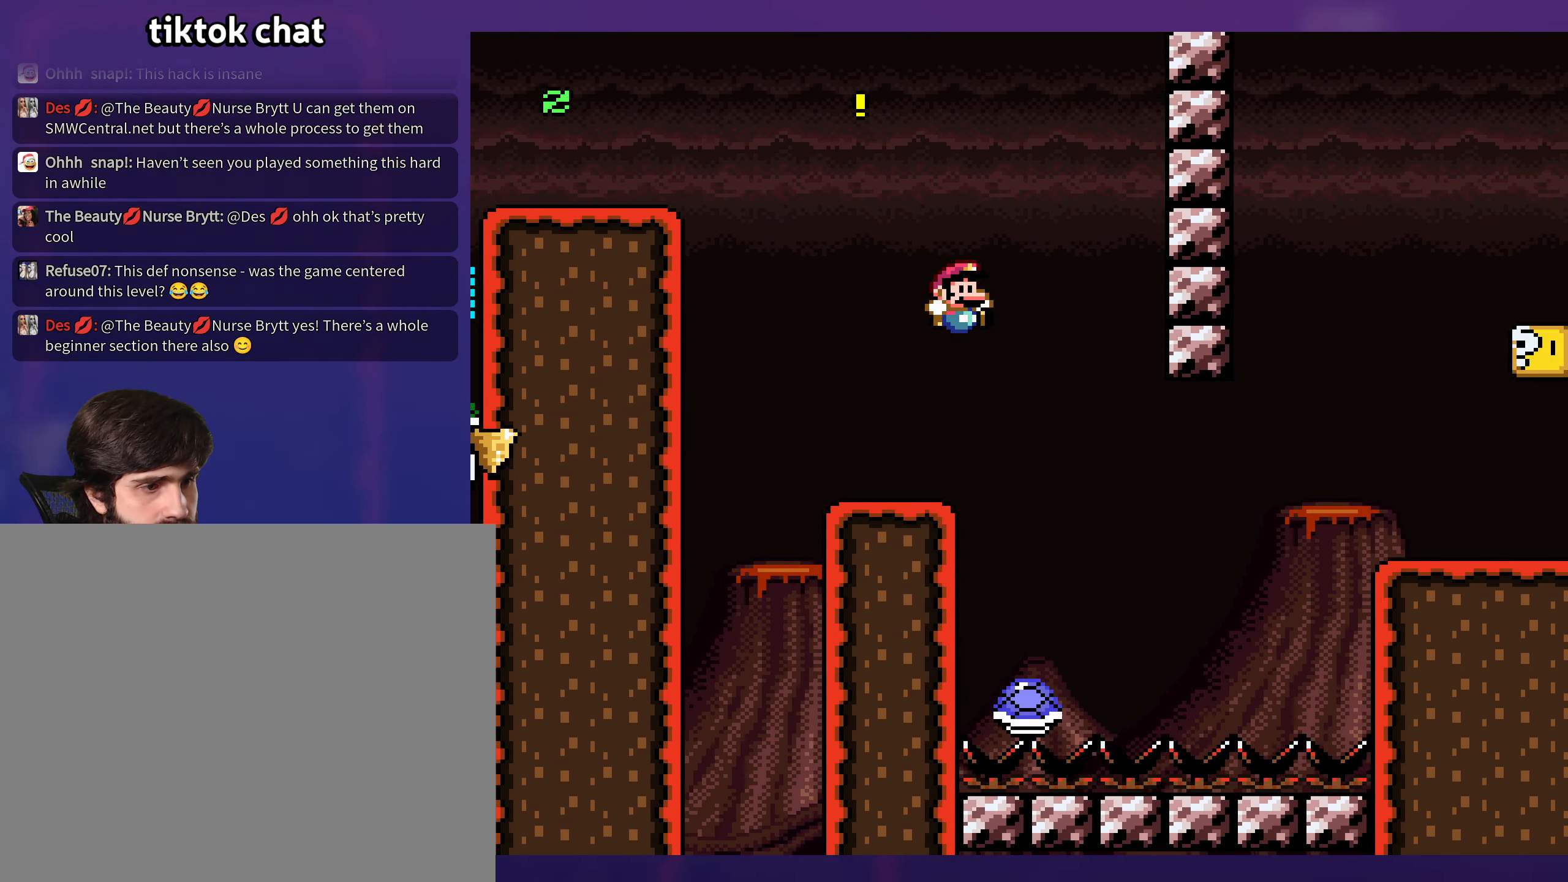
{"buttons": ["B", "Y", "DPAD_RIGHT"], "events": [[217, "DPAD_RIGHT", "up"], [233, "DPAD_LEFT", "down"], [367, "DPAD_LEFT", "up"], [383, "DPAD_RIGHT", "down"]]}
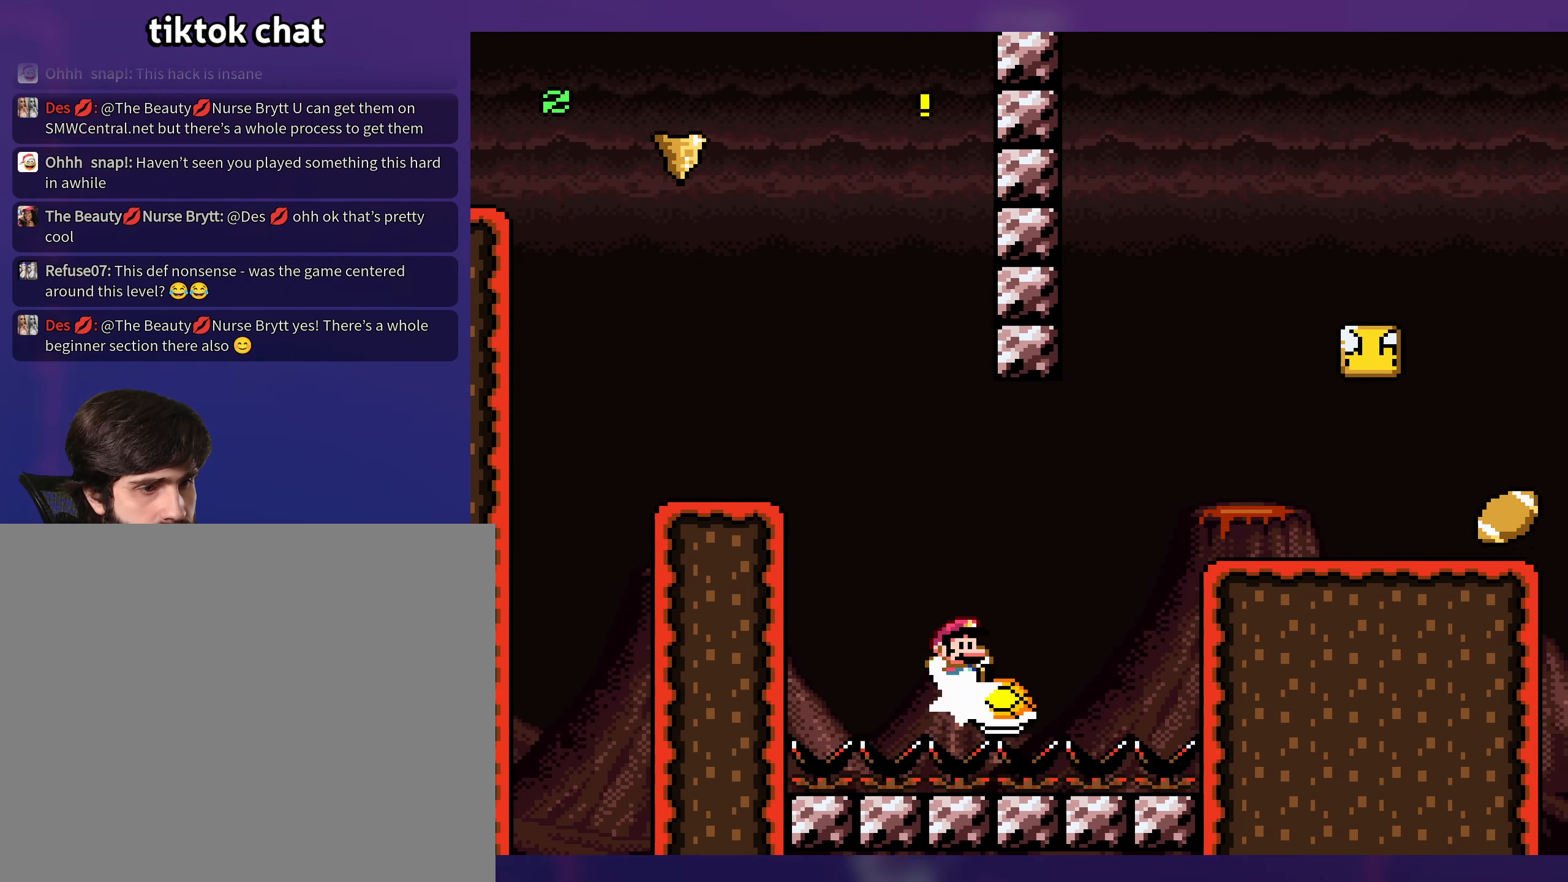
{"buttons": ["B", "Y", "DPAD_RIGHT"], "events": [[250, "B", "up"], [317, "B", "down"]]}
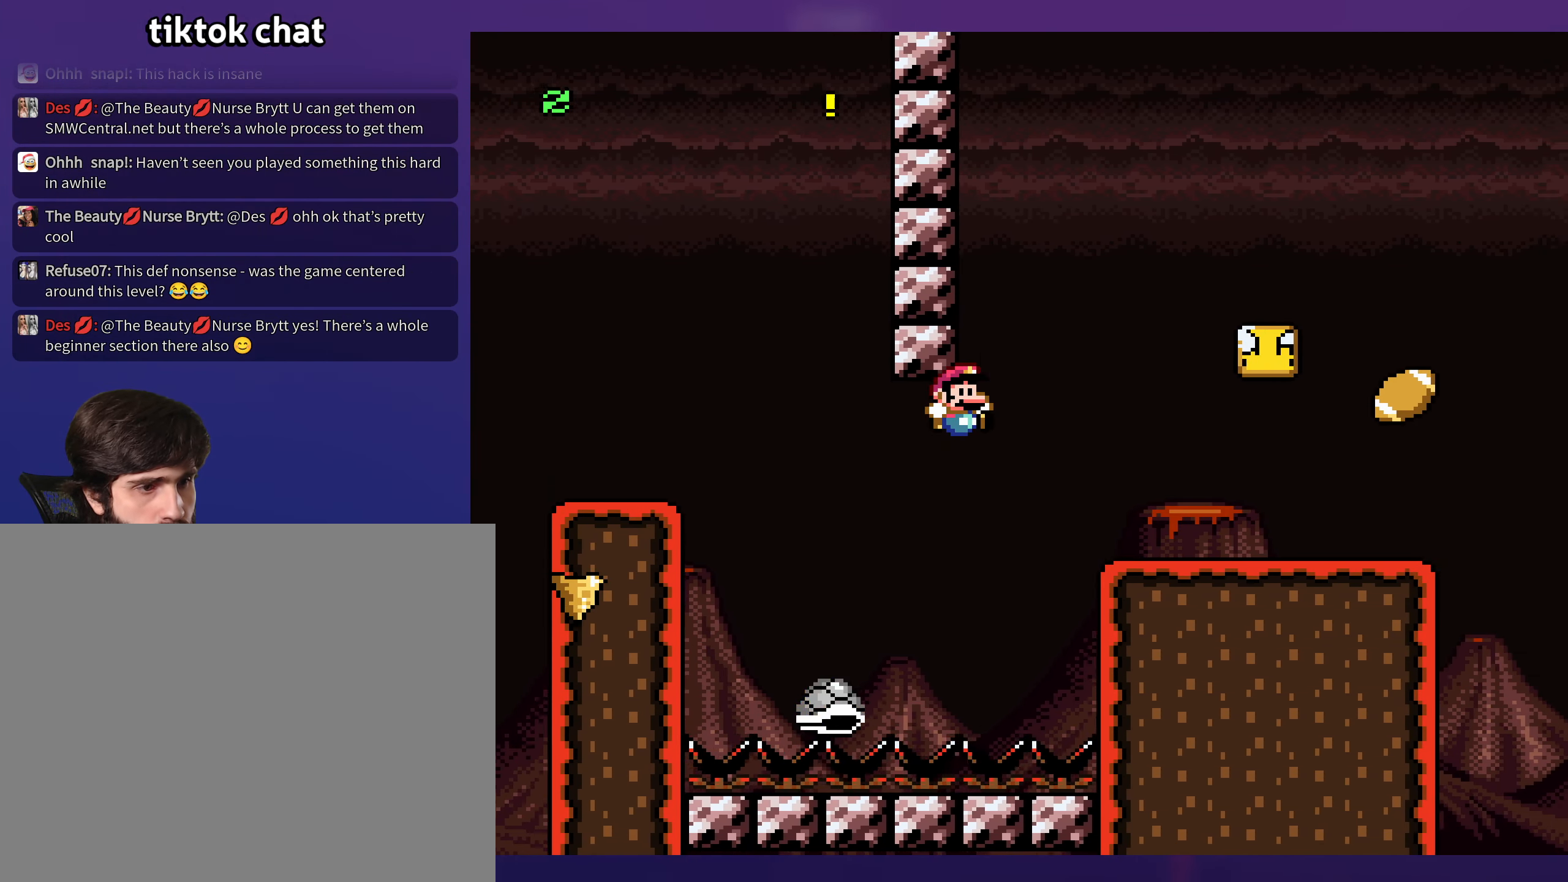
{"buttons": ["B", "Y", "DPAD_LEFT"], "events": [[283, "B", "up"], [383, "B", "down"], [450, "DPAD_RIGHT", "up"], [483, "DPAD_LEFT", "down"]]}
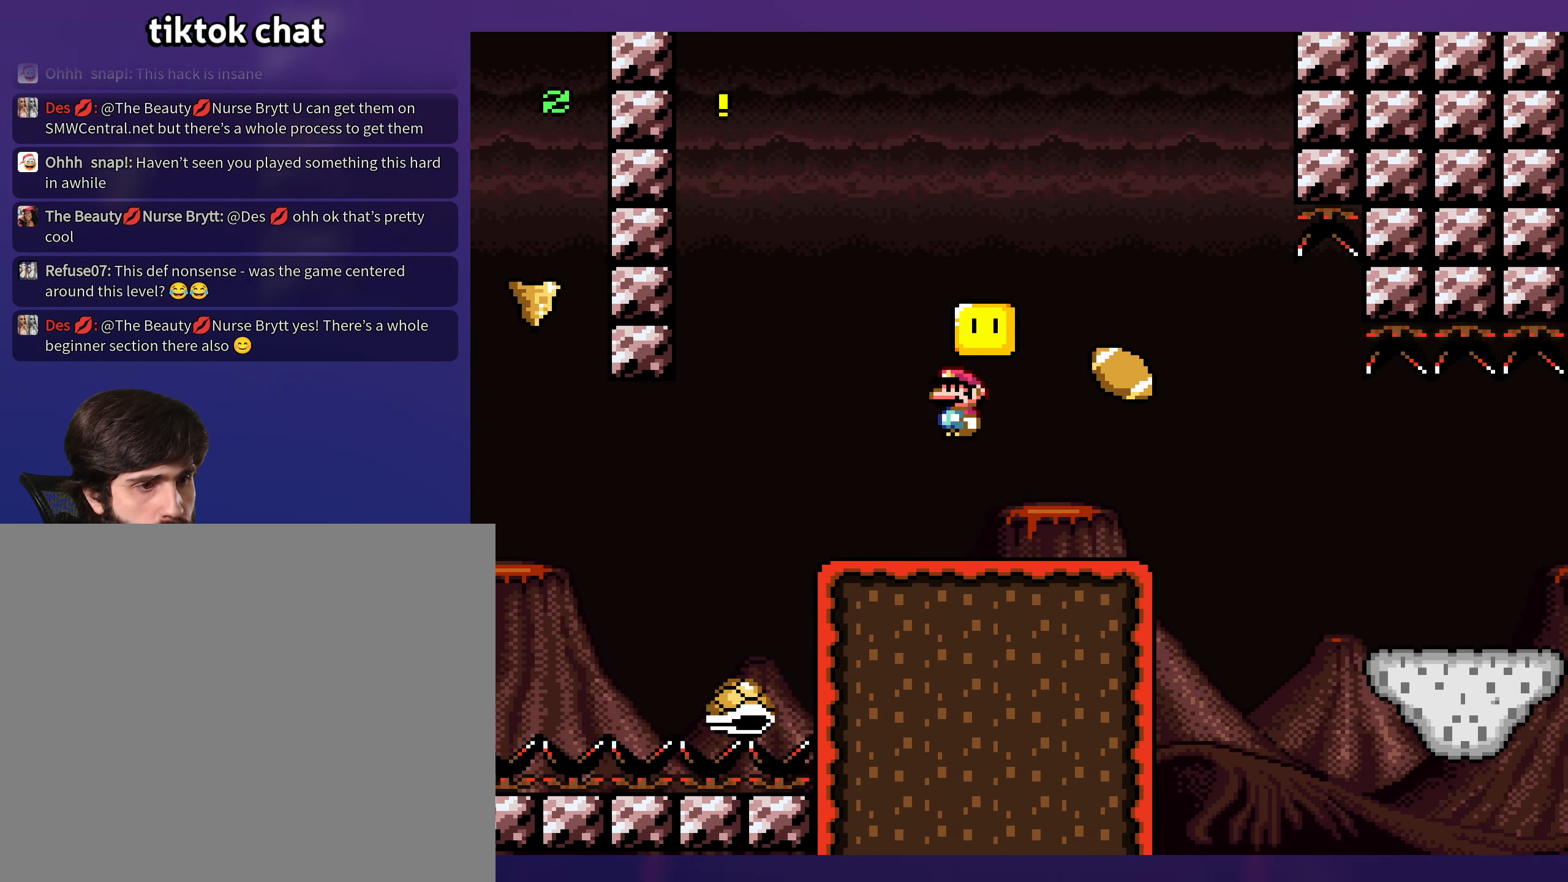
{"buttons": ["Y", "DPAD_RIGHT"], "events": [[33, "B", "up"], [150, "DPAD_LEFT", "up"], [317, "DPAD_RIGHT", "down"]]}
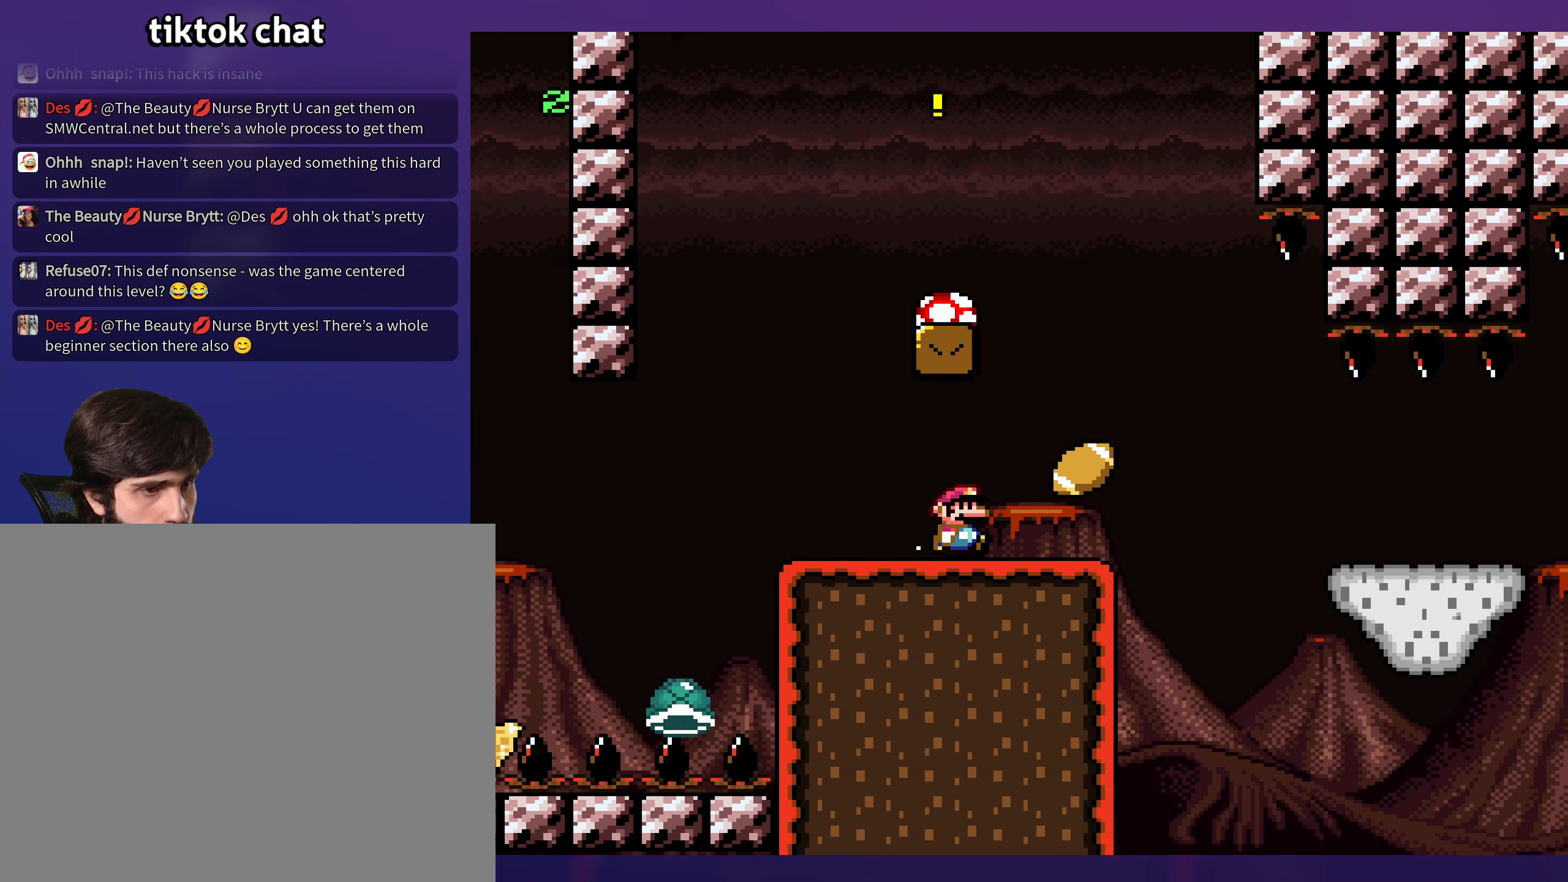
{"buttons": ["B", "Y"], "events": [[67, "B", "down"], [117, "DPAD_RIGHT", "up"], [117, "DPAD_UP", "down"], [133, "DPAD_UP", "up"], [150, "DPAD_LEFT", "down"], [467, "DPAD_LEFT", "up"]]}